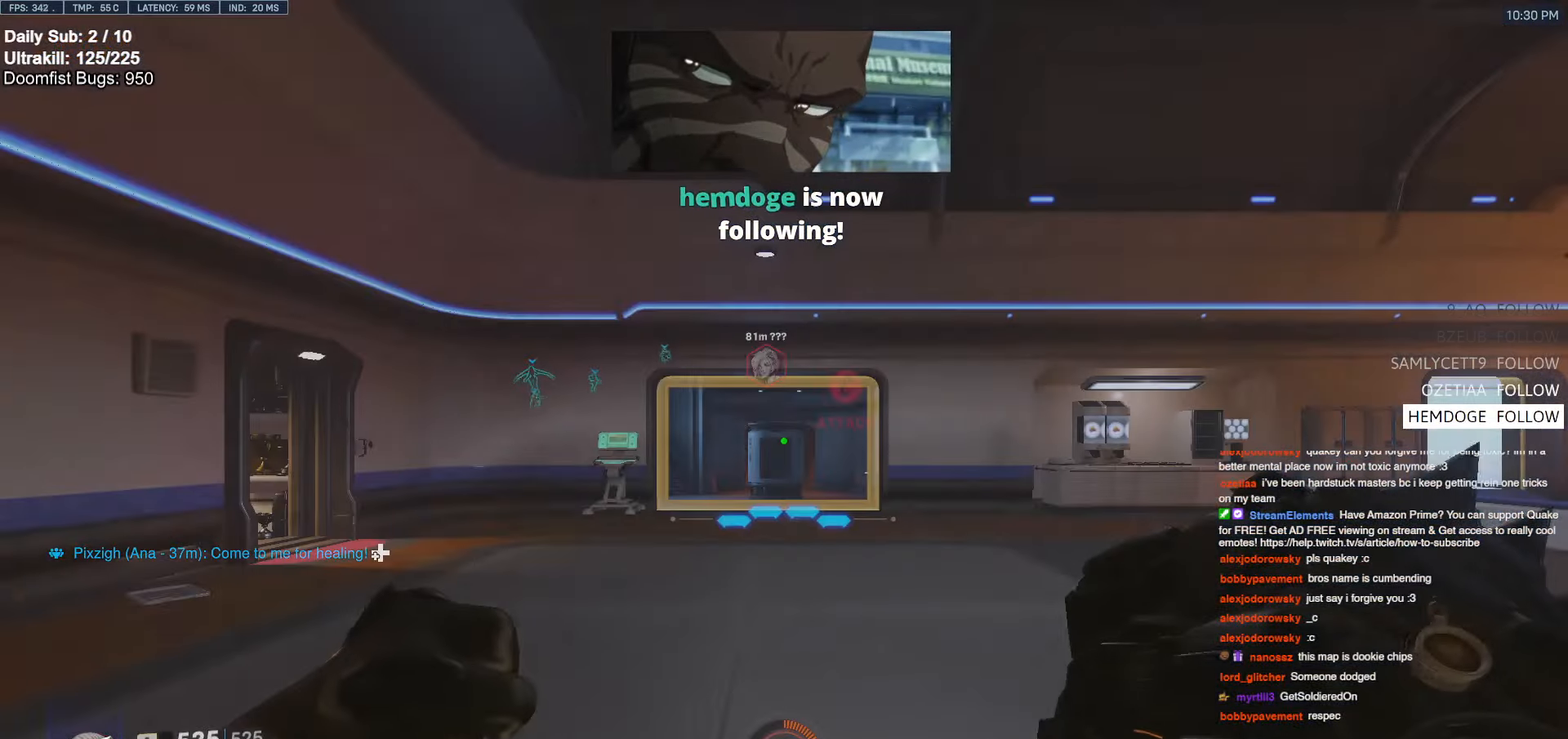
Gameplay with keyboard and mouse; each line is a JSON object with the keys and mouse buttons held at the frame after it. "events" lists presses ("down") and releases ("up") of "a", "ctrl", "d", "e", "f", "melee", "q", "r", "s", "shift", "space", "w", "mouse_left" and "mouse_right" between this image and that frame as [ms after this image, input, new state], when the widget could be followed in between. "mouse_left", "mouse_right" = the "left", "right" buttons of the "mouse" list. No other keys are recorded. Mouse movement is not recorded. Key names are as the overlay labels them; some are game actions (e.g. jump) rather than physical keys.
{"keys": ["w"], "mouse": ["right"], "events": [[117, "w", "down"], [417, "mouse_right", "down"]]}
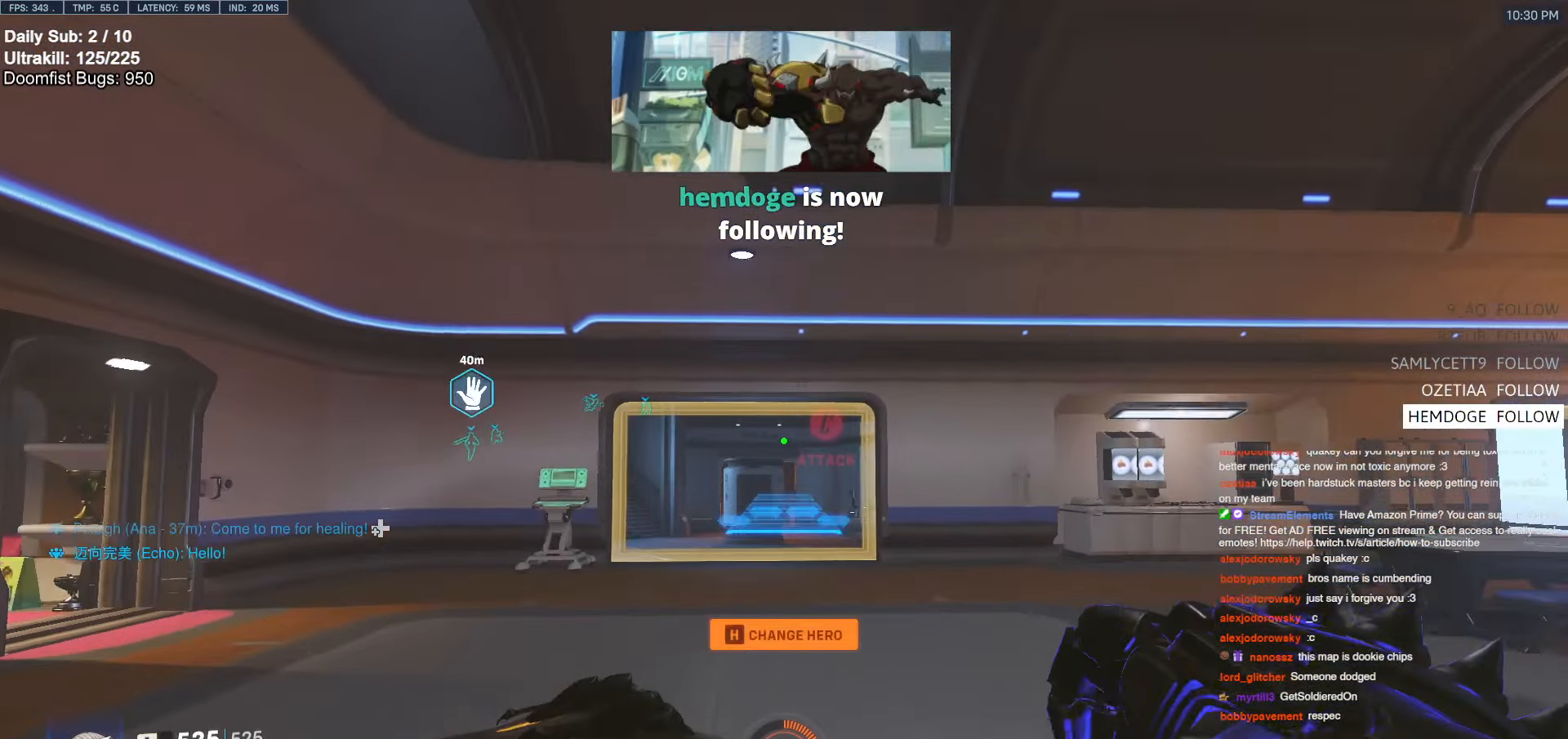
{"keys": ["w"], "mouse": ["right"], "events": [[34, "d", "down"], [467, "d", "up"]]}
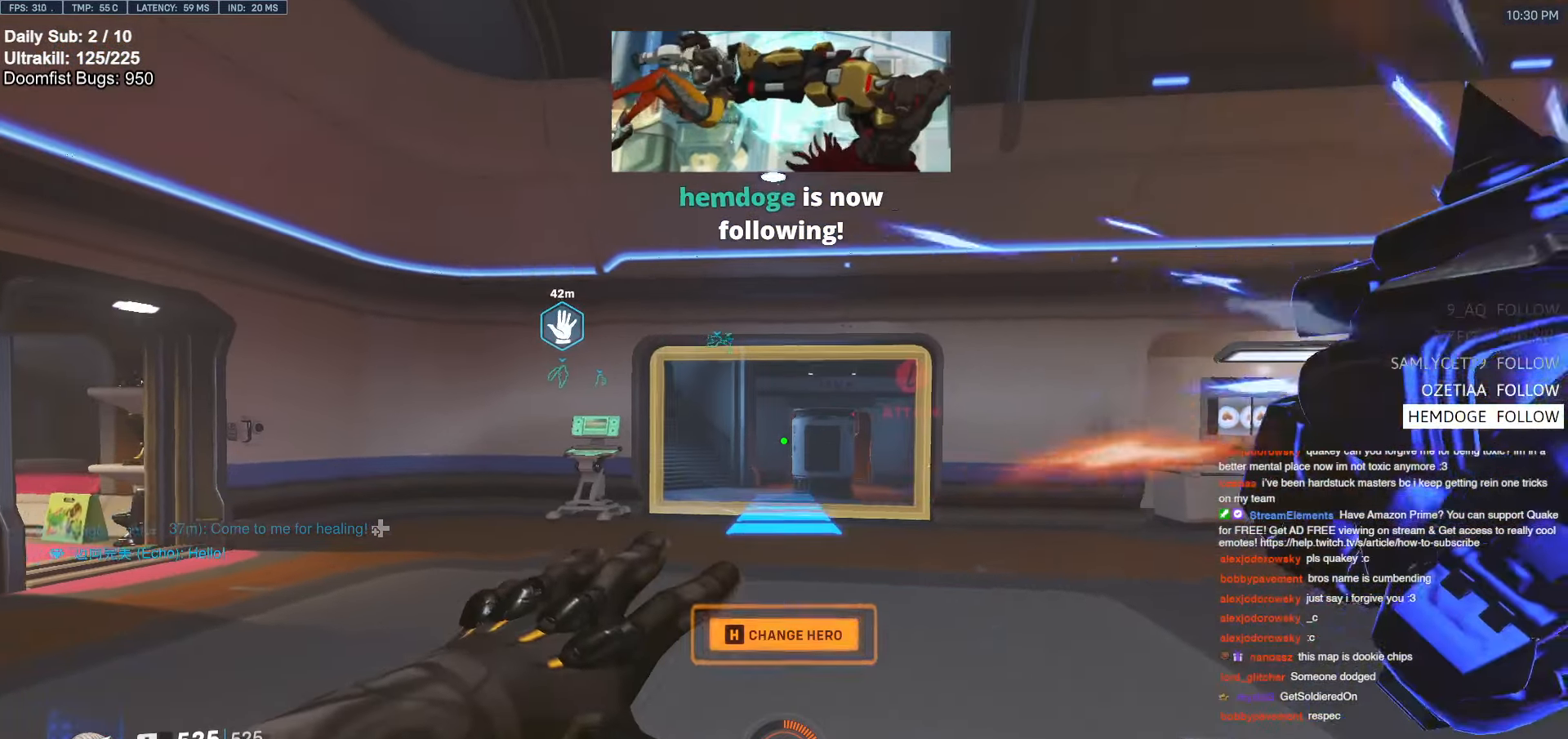
{"keys": ["w"], "mouse": [], "events": [[67, "mouse_right", "up"], [334, "space", "down"], [384, "space", "up"]]}
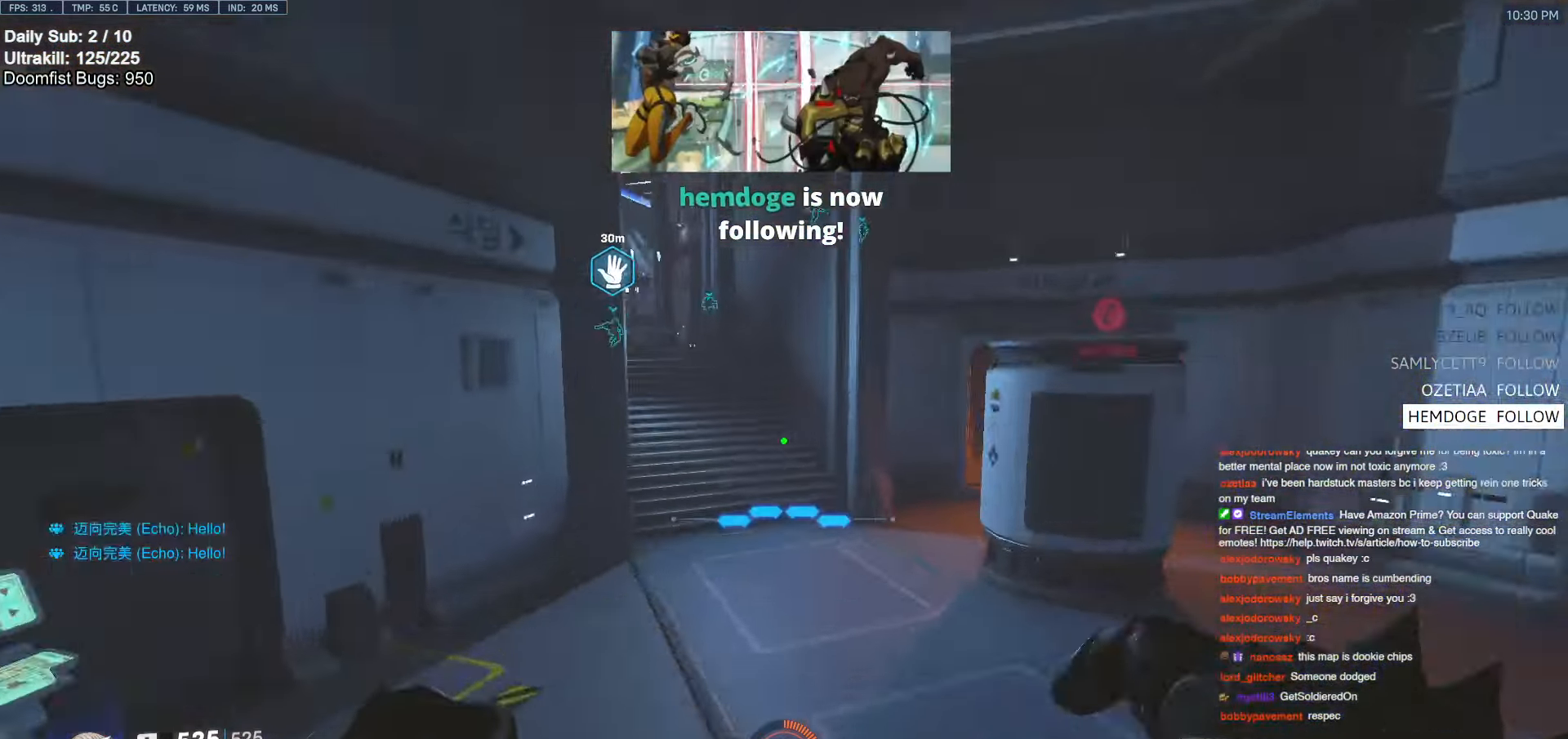
{"keys": ["e", "w"], "mouse": [], "events": [[84, "d", "down"], [167, "d", "up"], [450, "e", "down"]]}
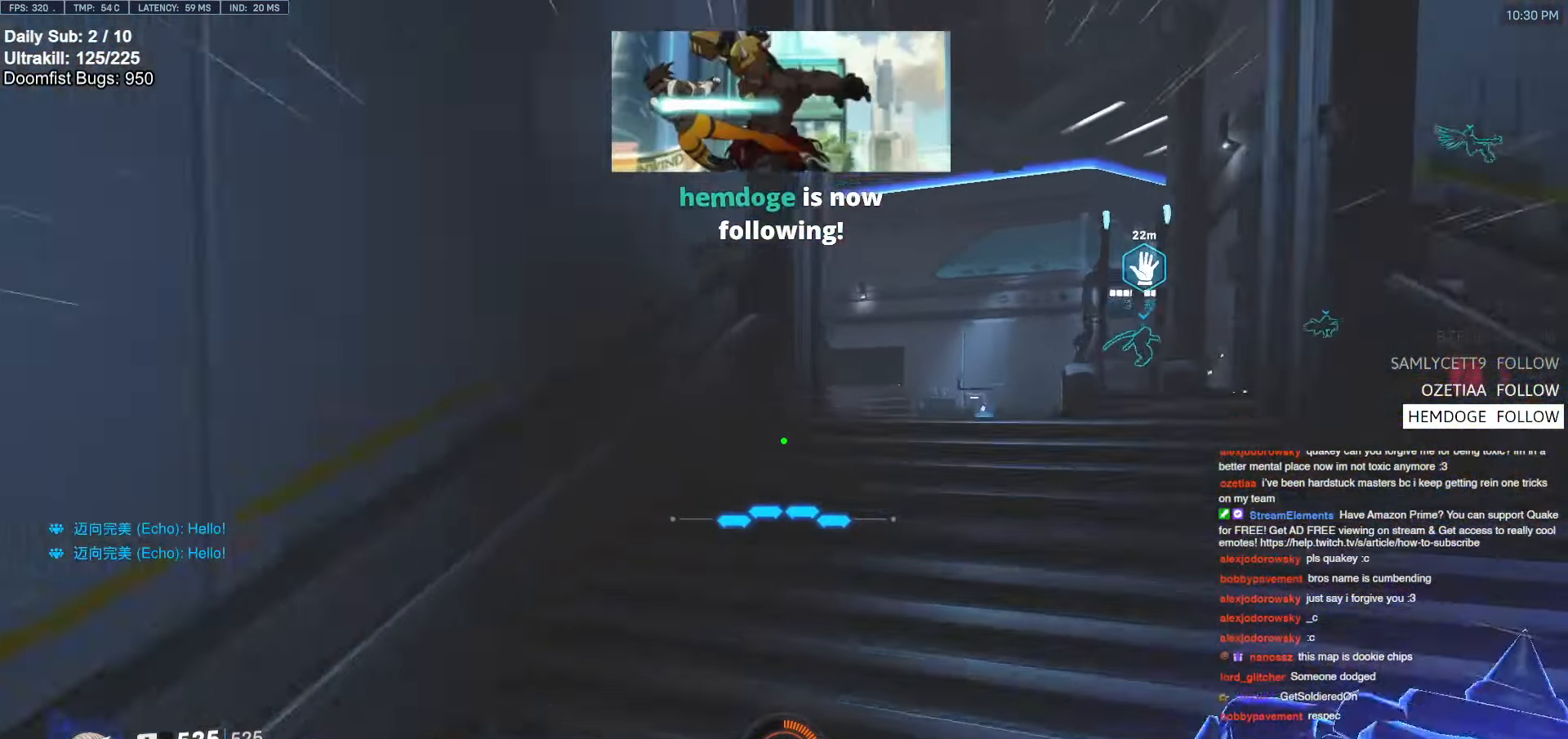
{"keys": ["w"], "mouse": [], "events": [[50, "e", "up"], [234, "shift", "down"], [234, "space", "down"], [284, "space", "up"], [317, "shift", "up"], [367, "space", "down"], [417, "shift", "down"], [417, "space", "up"], [467, "shift", "up"]]}
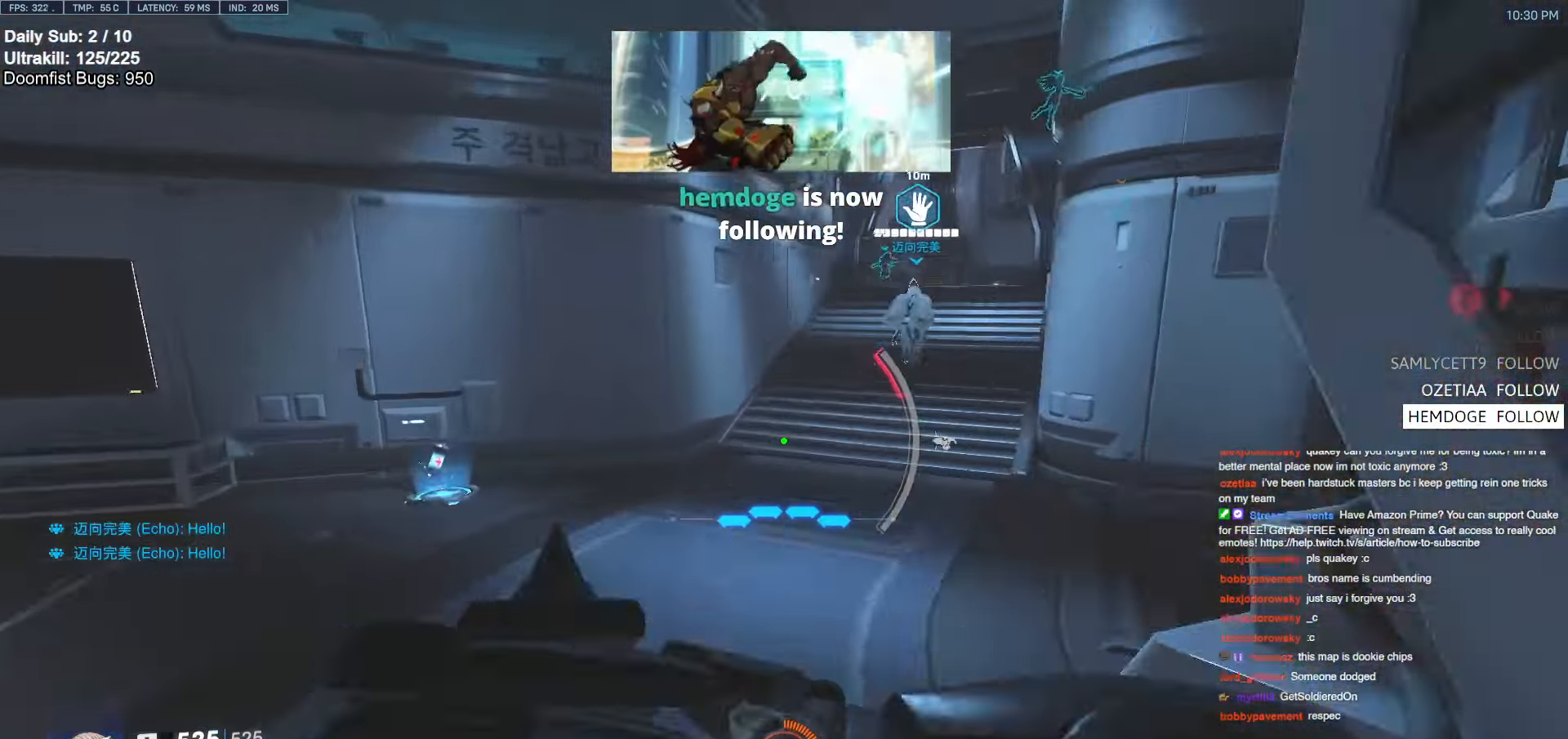
{"keys": ["w"], "mouse": [], "events": [[17, "space", "down"], [50, "space", "up"], [150, "space", "down"], [200, "shift", "down"], [200, "space", "up"], [250, "shift", "up"], [300, "space", "down"], [334, "space", "up"], [434, "space", "down"], [484, "space", "up"]]}
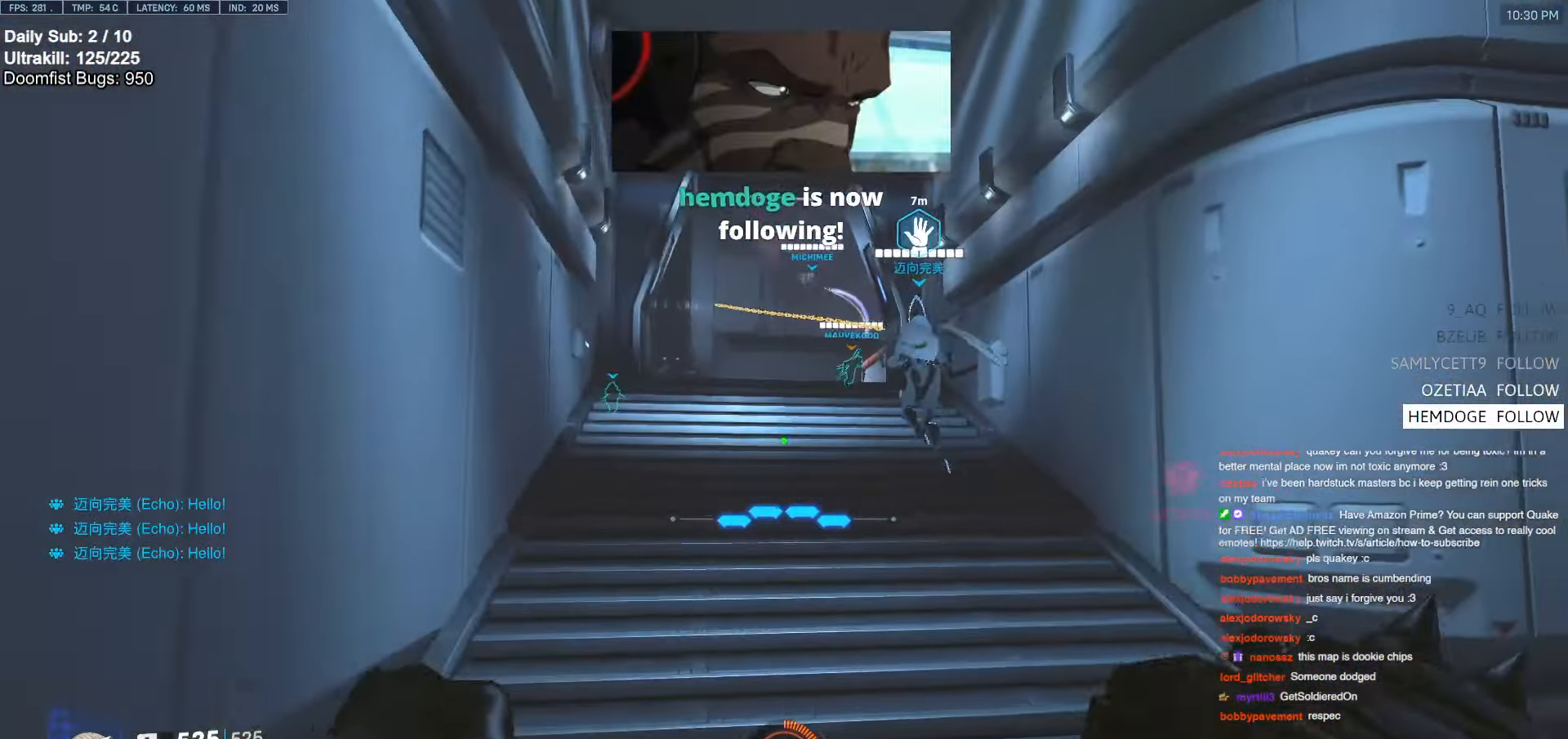
{"keys": ["d", "w"], "mouse": [], "events": [[34, "space", "down"], [117, "space", "up"], [500, "d", "down"]]}
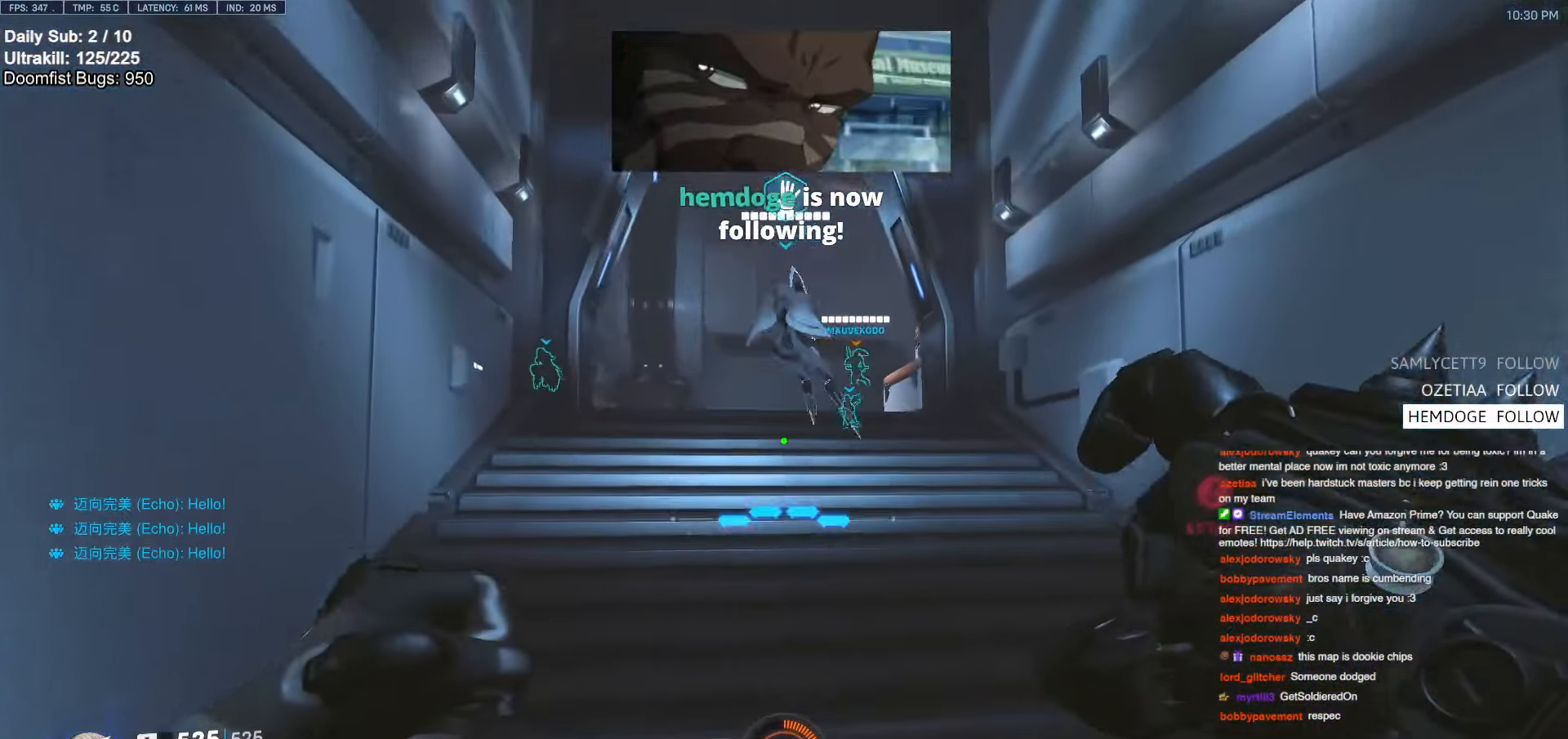
{"keys": ["w"], "mouse": [], "events": [[34, "d", "up"], [200, "space", "down"], [284, "space", "up"]]}
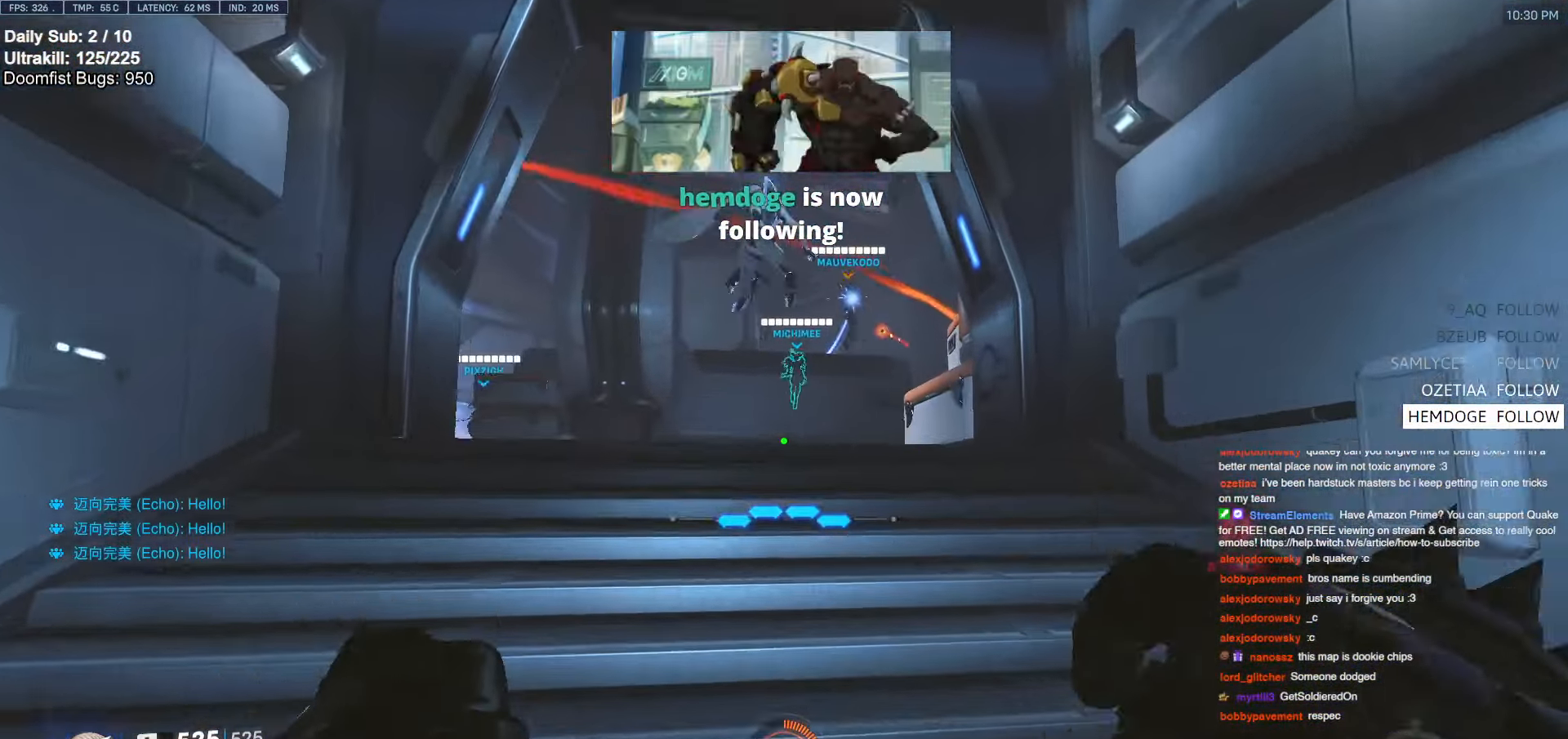
{"keys": ["a", "w"], "mouse": [], "events": [[150, "space", "down"], [300, "space", "up"], [484, "a", "down"]]}
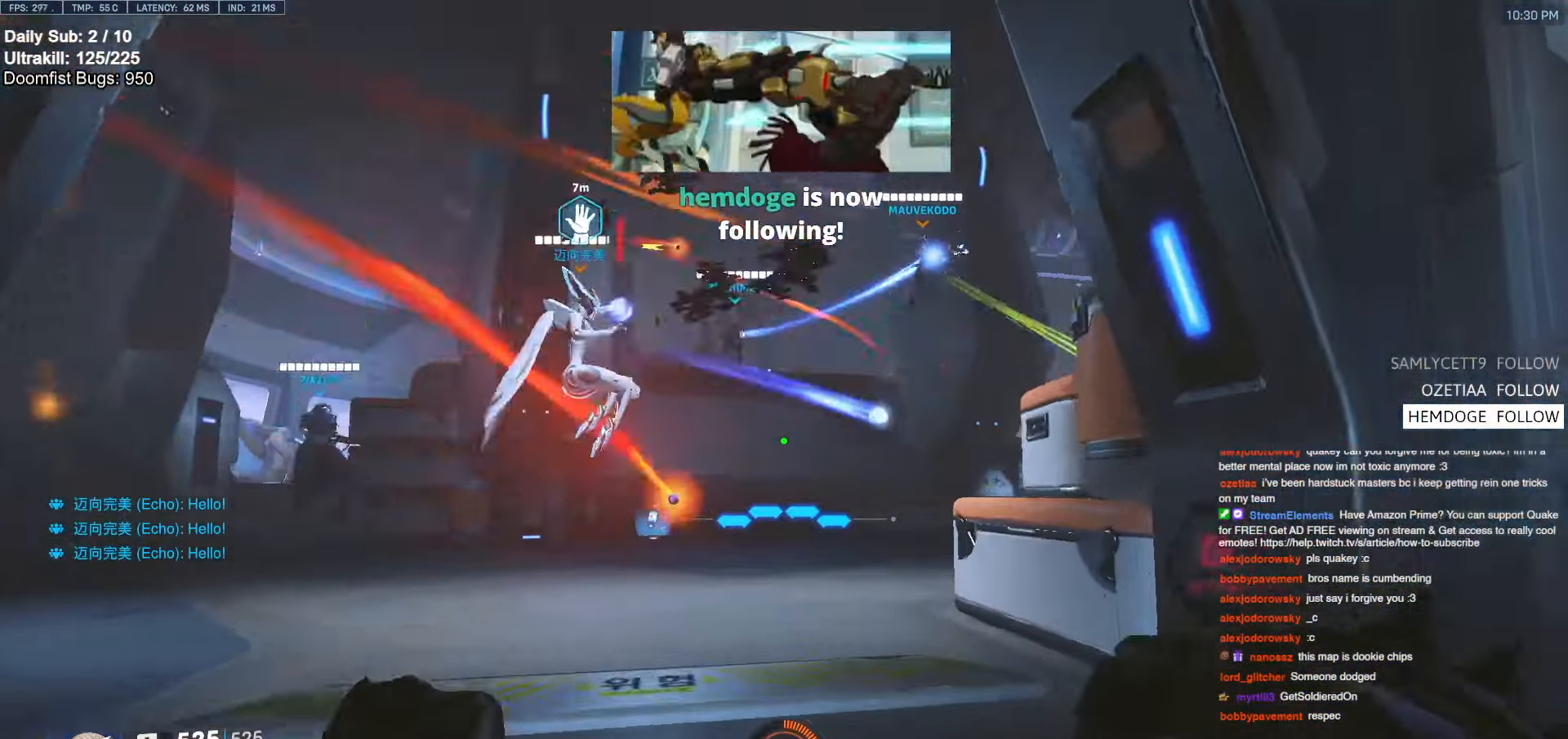
{"keys": ["a", "w"], "mouse": [], "events": [[317, "mouse_left", "down"], [450, "mouse_left", "up"]]}
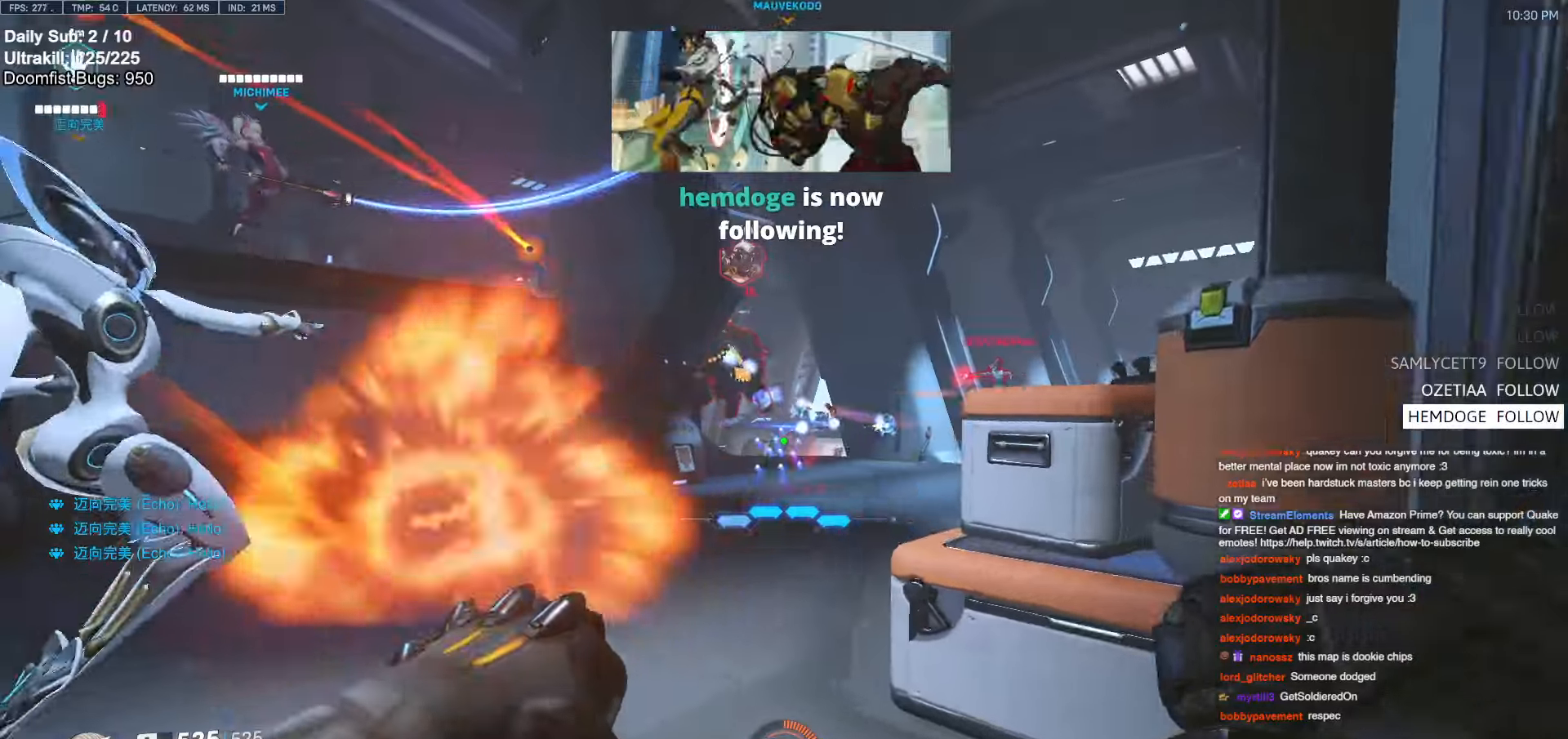
{"keys": ["w"], "mouse": [], "events": [[50, "a", "up"], [134, "d", "down"], [184, "mouse_left", "down"], [234, "d", "up"], [284, "mouse_left", "up"], [284, "space", "down"], [367, "space", "up"]]}
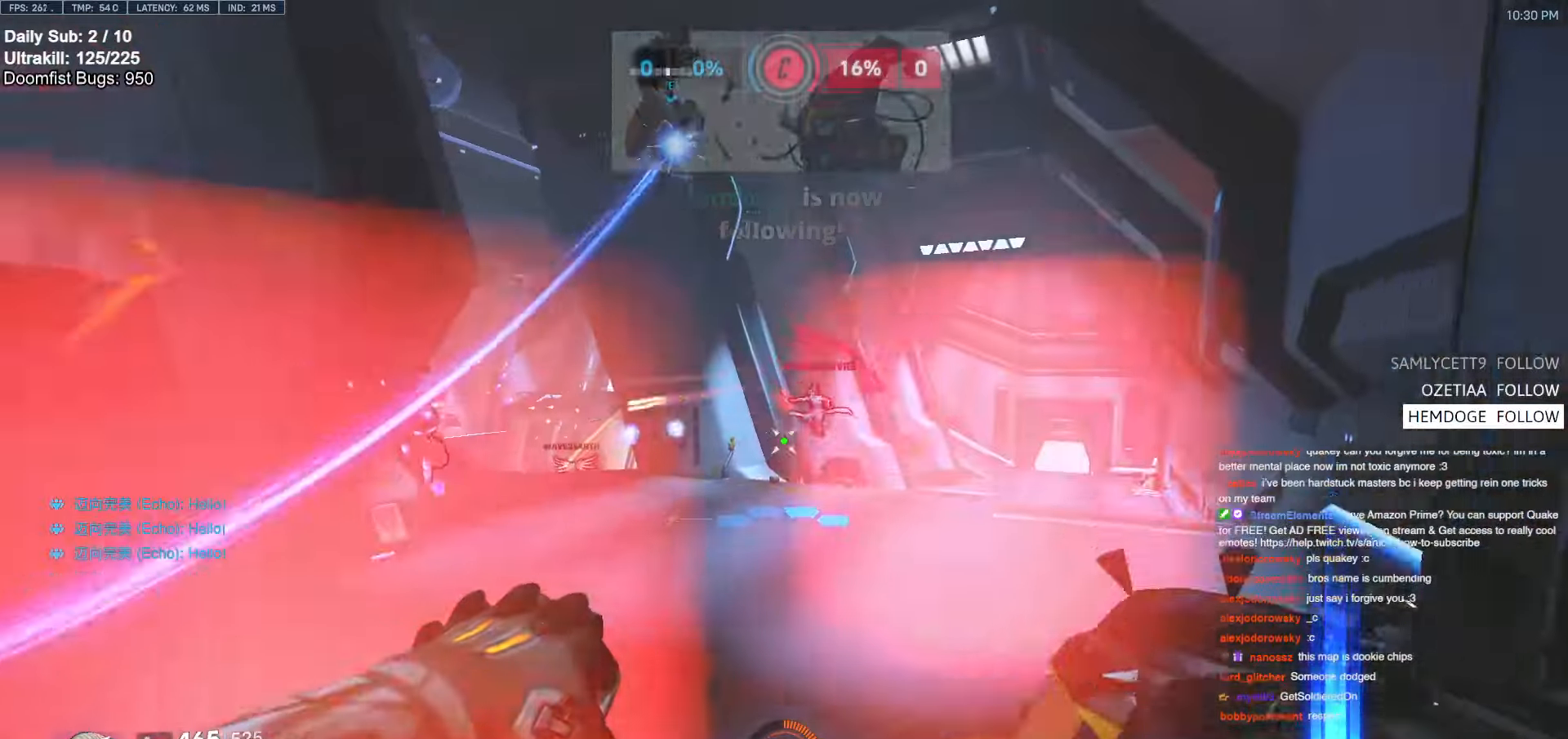
{"keys": ["a", "w"], "mouse": [], "events": [[17, "d", "down"], [250, "mouse_left", "down"], [350, "d", "up"], [350, "mouse_left", "up"], [384, "a", "down"]]}
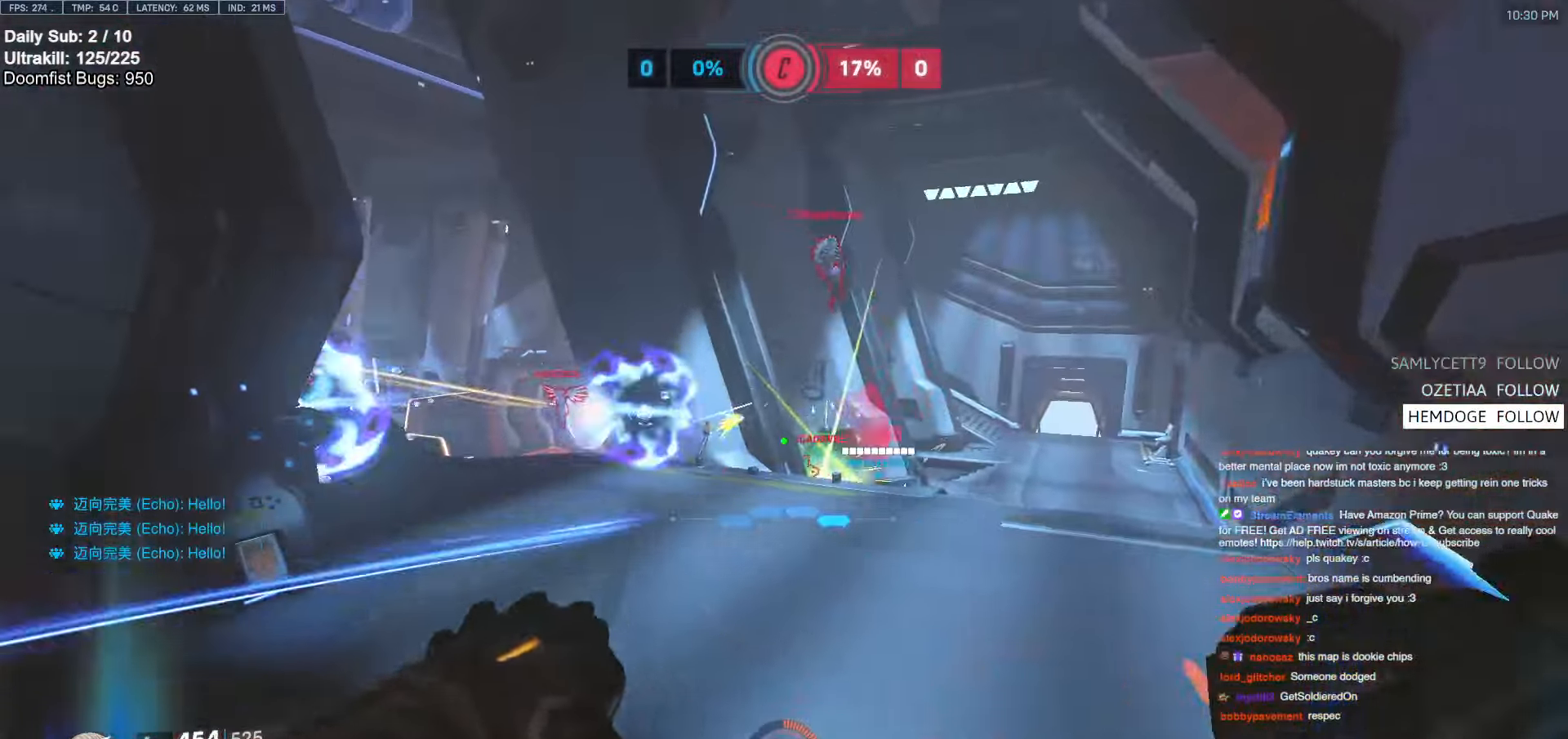
{"keys": ["a"], "mouse": ["left"], "events": [[34, "space", "down"], [117, "space", "up"], [450, "mouse_left", "down"], [500, "w", "up"]]}
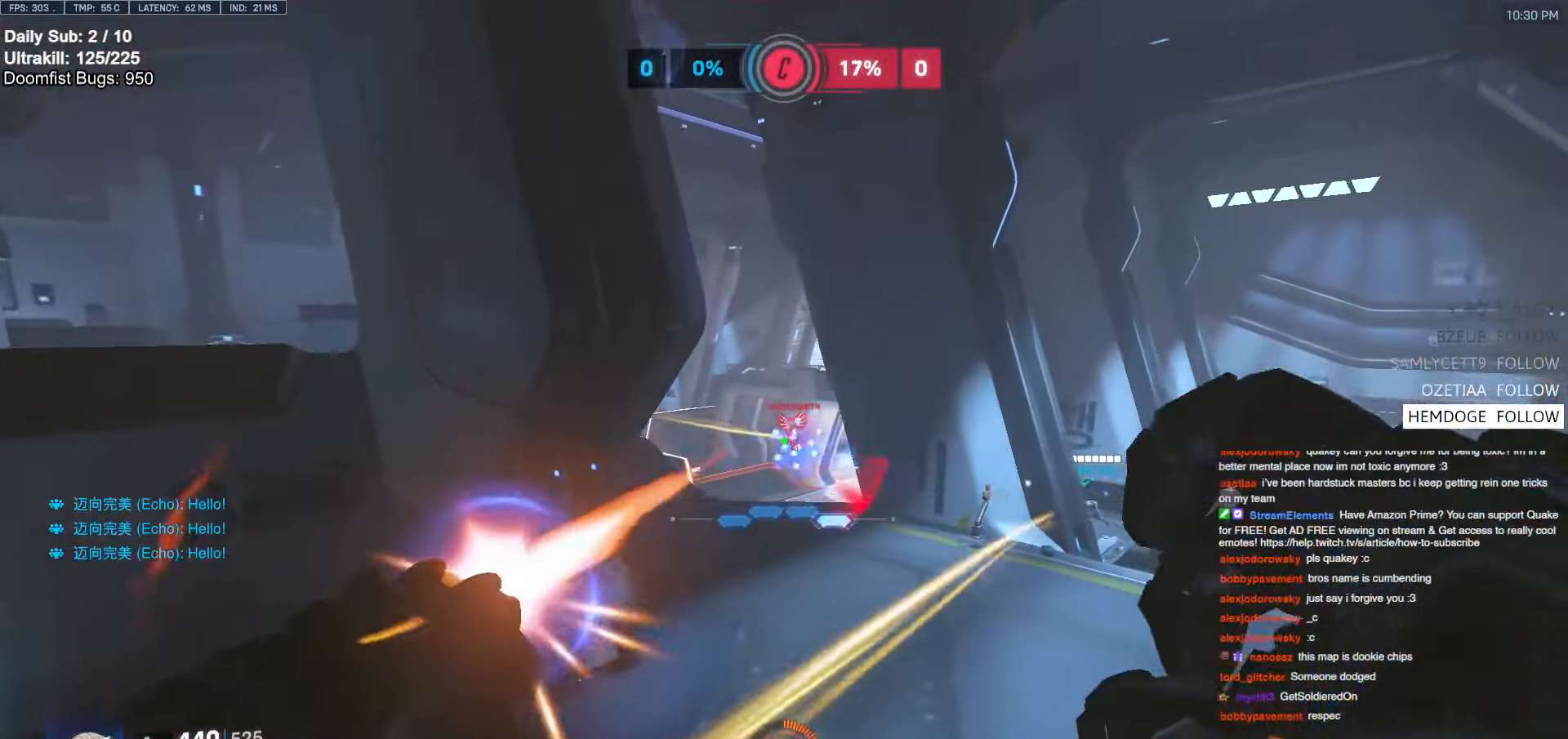
{"keys": ["a", "s", "space"], "mouse": [], "events": [[84, "mouse_left", "up"], [467, "s", "down"], [467, "space", "down"]]}
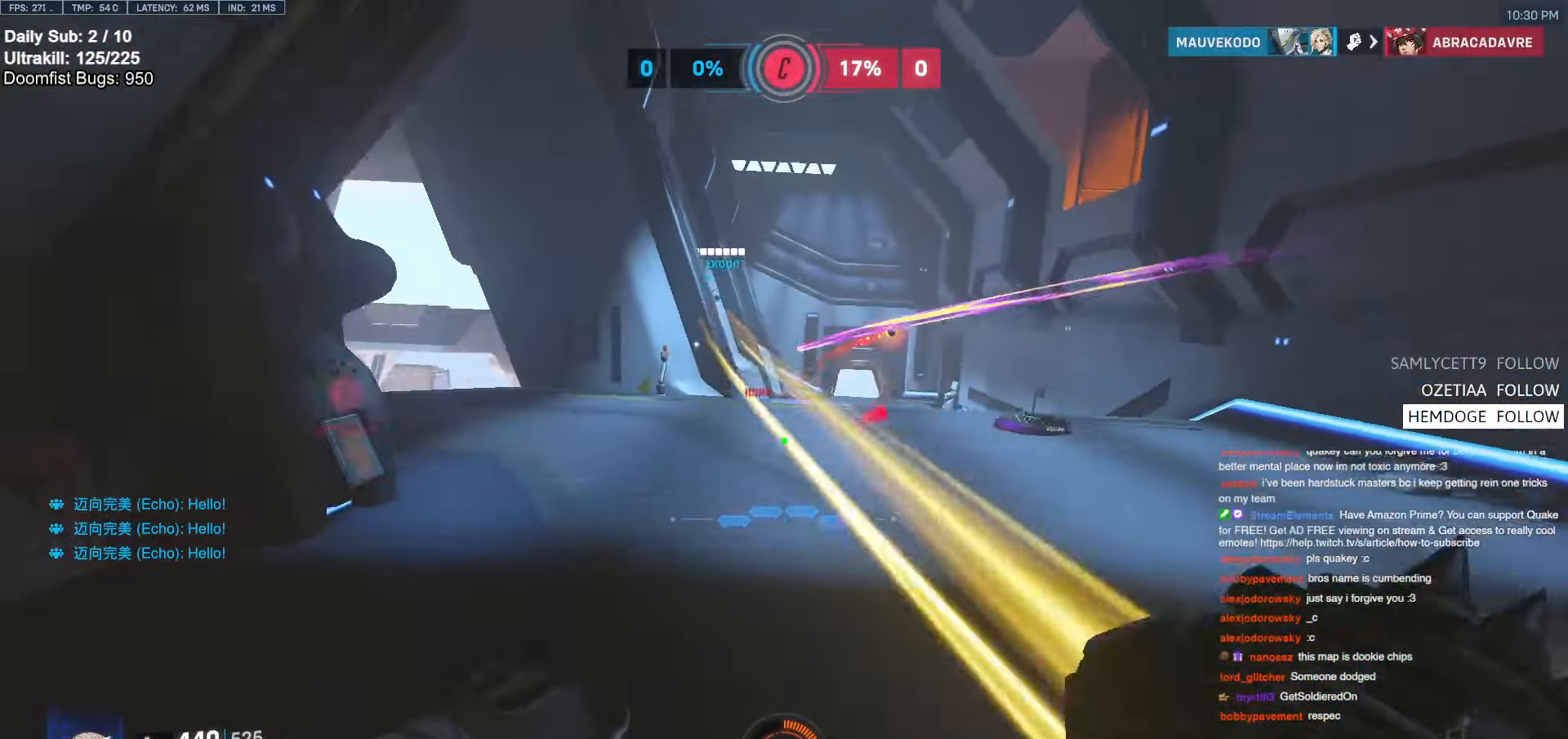
{"keys": ["d", "w"], "mouse": ["right"], "events": [[100, "space", "up"], [150, "s", "up"], [300, "mouse_left", "down"], [334, "mouse_right", "down"], [384, "w", "down"], [434, "mouse_left", "up"], [484, "a", "up"], [484, "d", "down"]]}
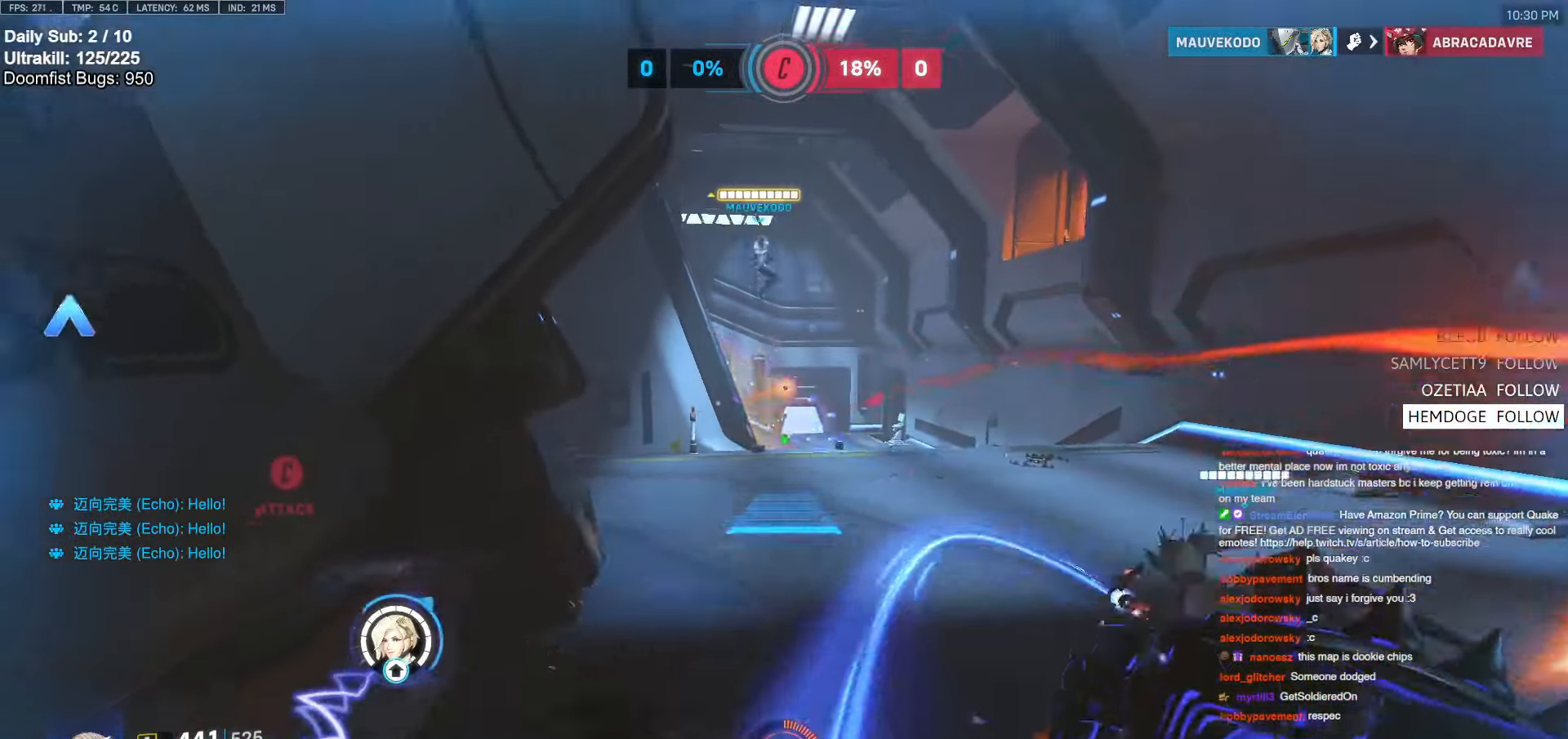
{"keys": ["d", "space", "w"], "mouse": [], "events": [[317, "d", "up"], [317, "mouse_right", "up"], [450, "d", "down"], [500, "space", "down"]]}
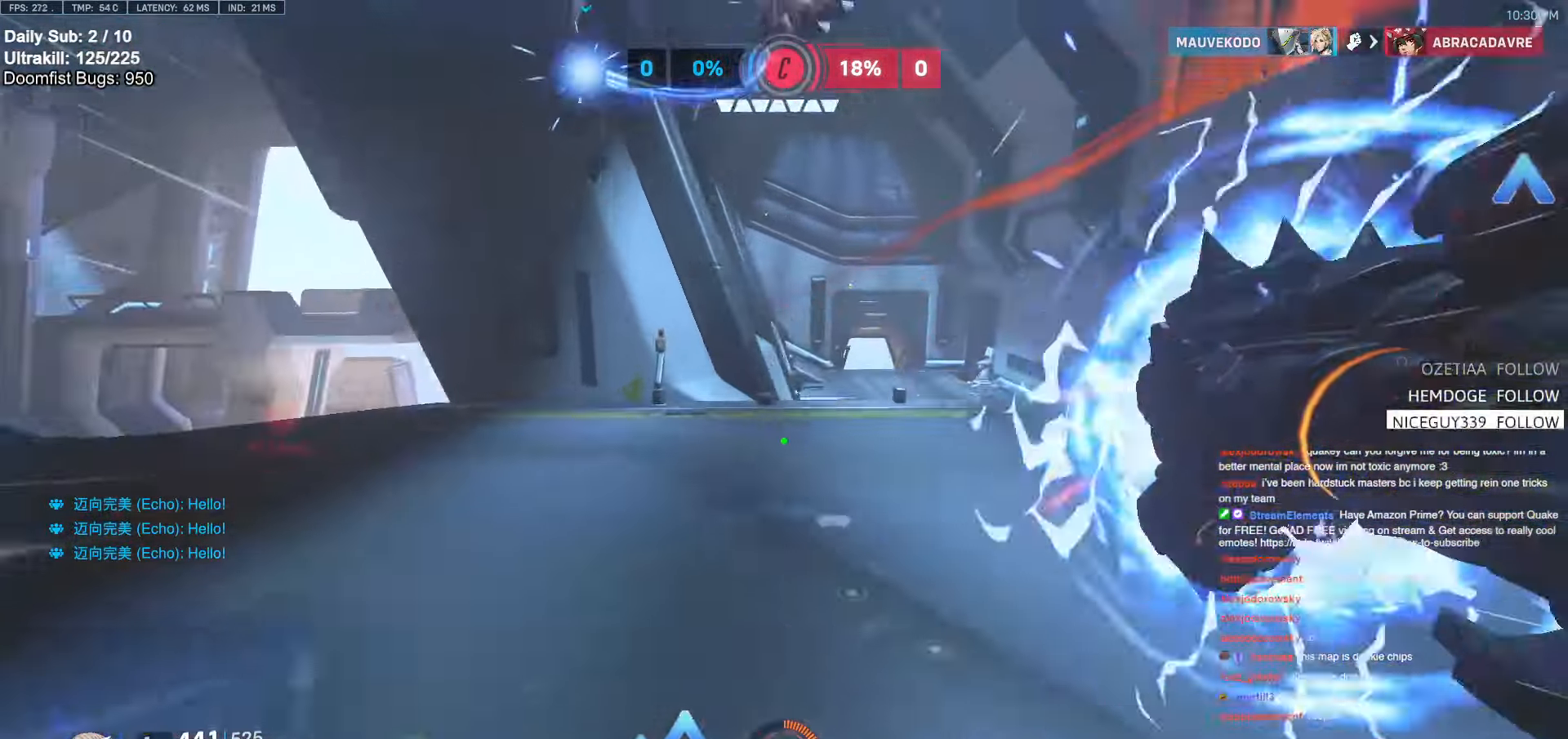
{"keys": ["d", "w"], "mouse": [], "events": [[50, "space", "up"], [234, "d", "up"], [367, "d", "down"]]}
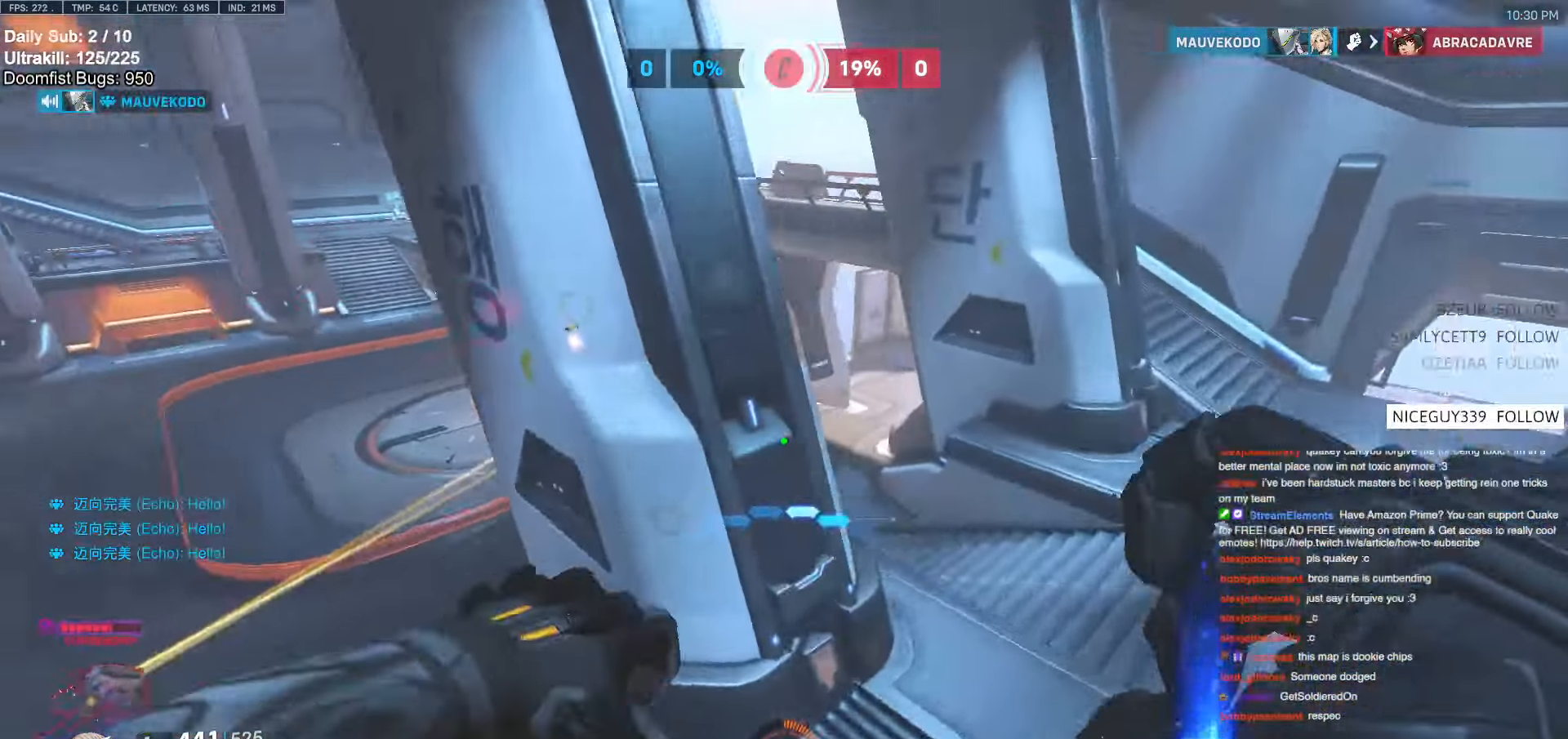
{"keys": ["a", "w"], "mouse": ["left"], "events": [[484, "a", "down"], [484, "d", "up"], [484, "mouse_left", "down"]]}
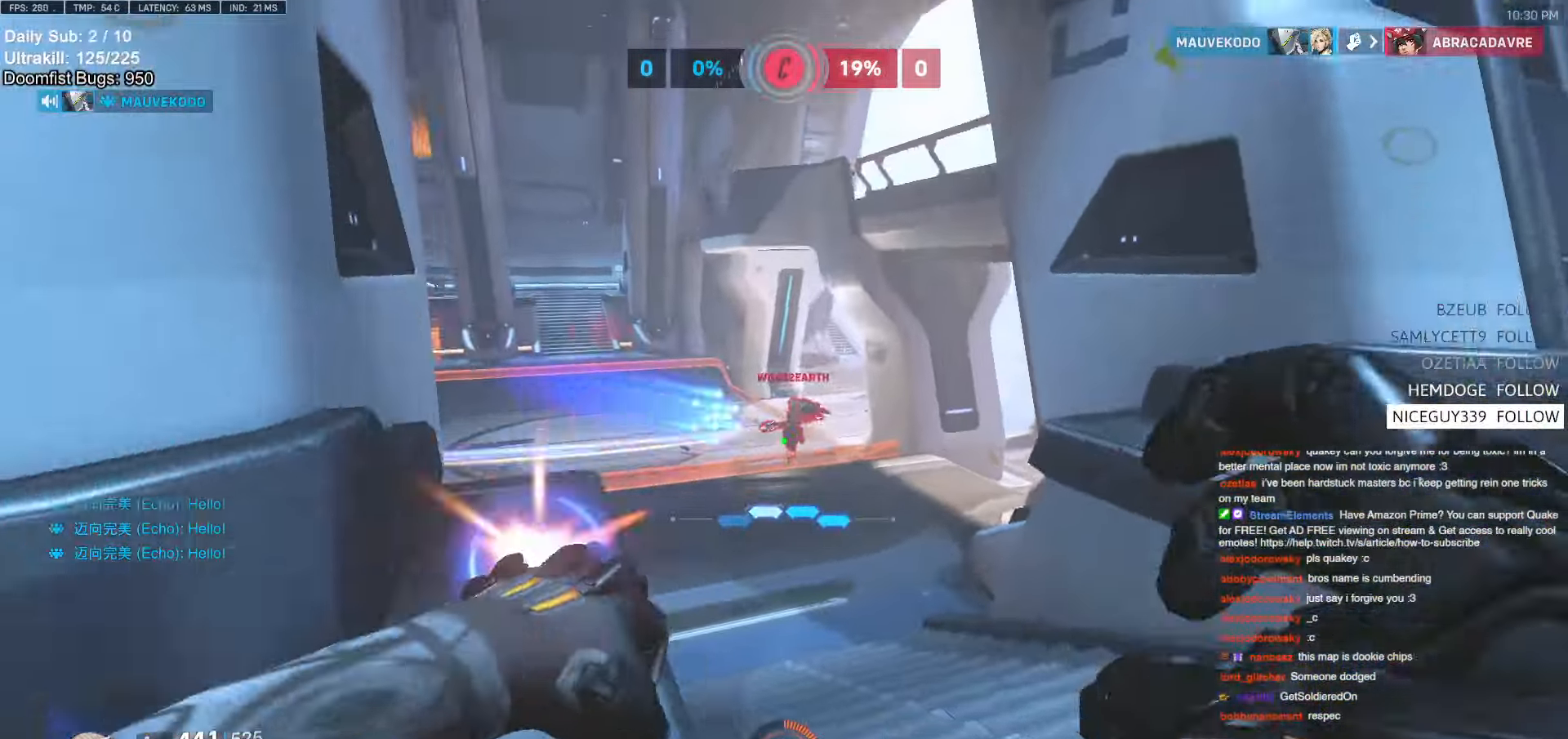
{"keys": ["a", "w"], "mouse": [], "events": [[84, "mouse_left", "up"], [134, "a", "up"], [134, "w", "up"], [184, "d", "down"], [267, "a", "down"], [267, "d", "up"], [300, "mouse_left", "down"], [350, "mouse_left", "up"], [500, "w", "down"]]}
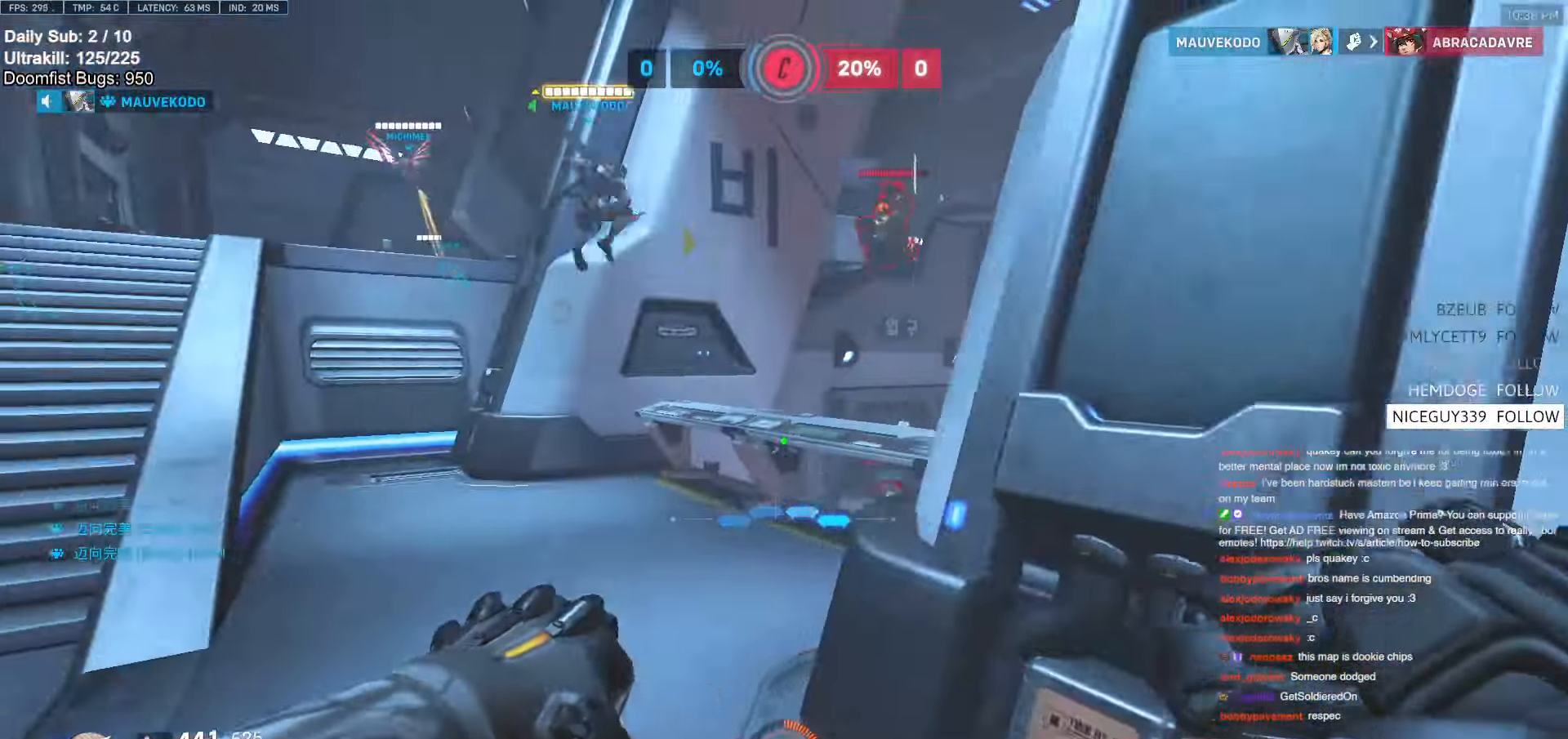
{"keys": ["w"], "mouse": [], "events": [[50, "a", "up"], [334, "space", "down"], [417, "space", "up"]]}
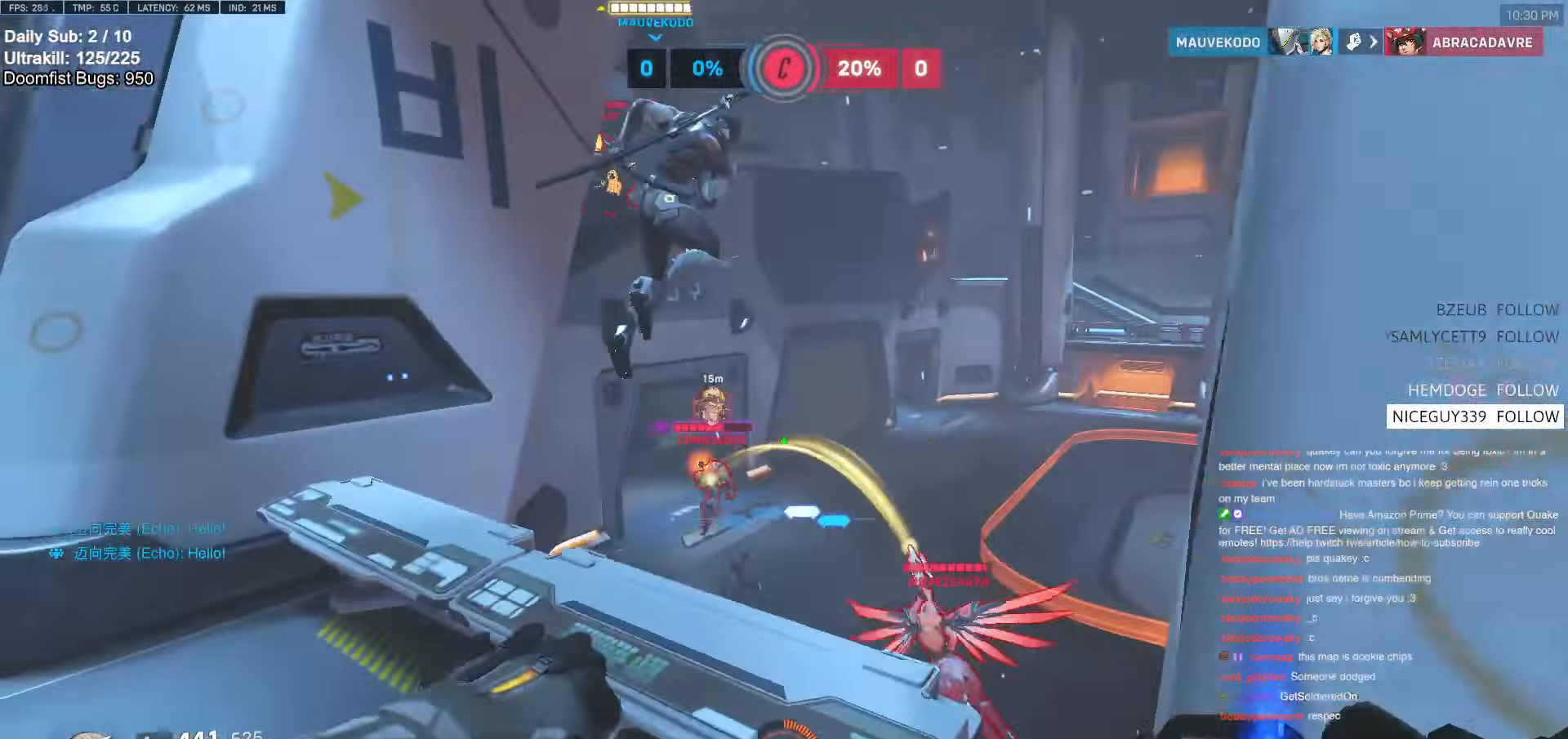
{"keys": ["d", "space"], "mouse": [], "events": [[200, "d", "down"], [250, "mouse_left", "down"], [400, "mouse_left", "up"], [434, "space", "down"], [434, "w", "up"]]}
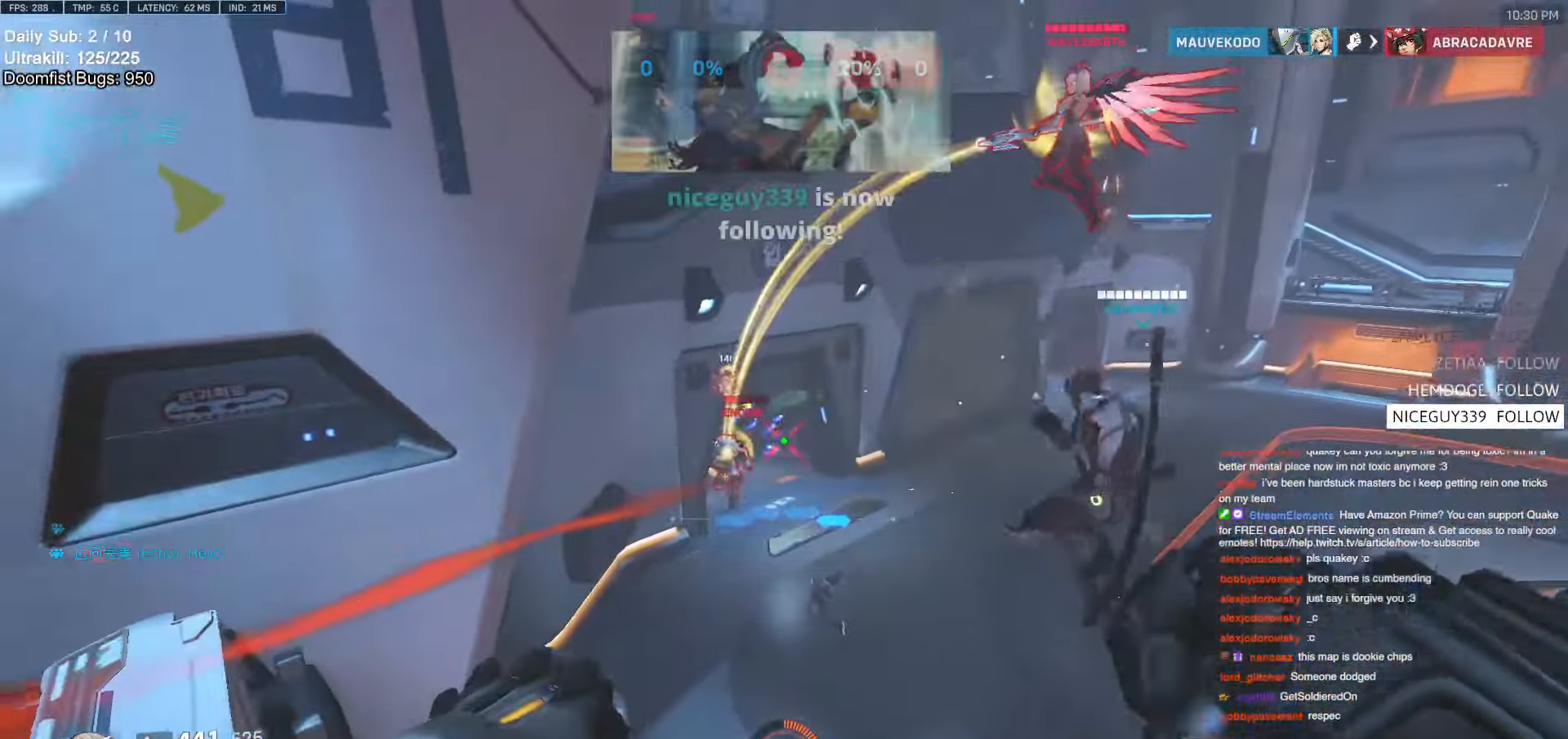
{"keys": ["d"], "mouse": [], "events": [[67, "space", "up"], [117, "mouse_left", "down"], [267, "mouse_left", "up"]]}
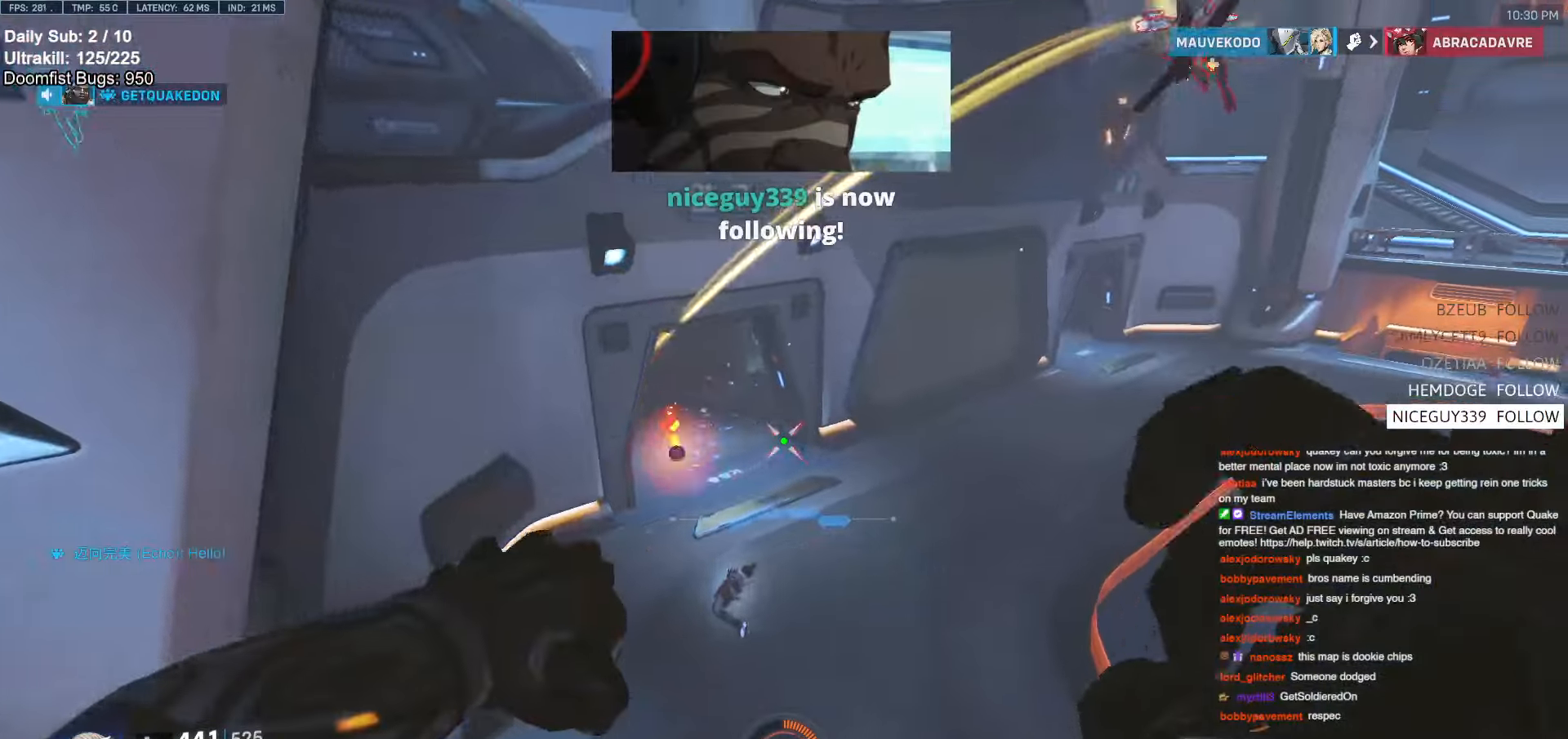
{"keys": ["d", "s"], "mouse": [], "events": [[100, "s", "down"]]}
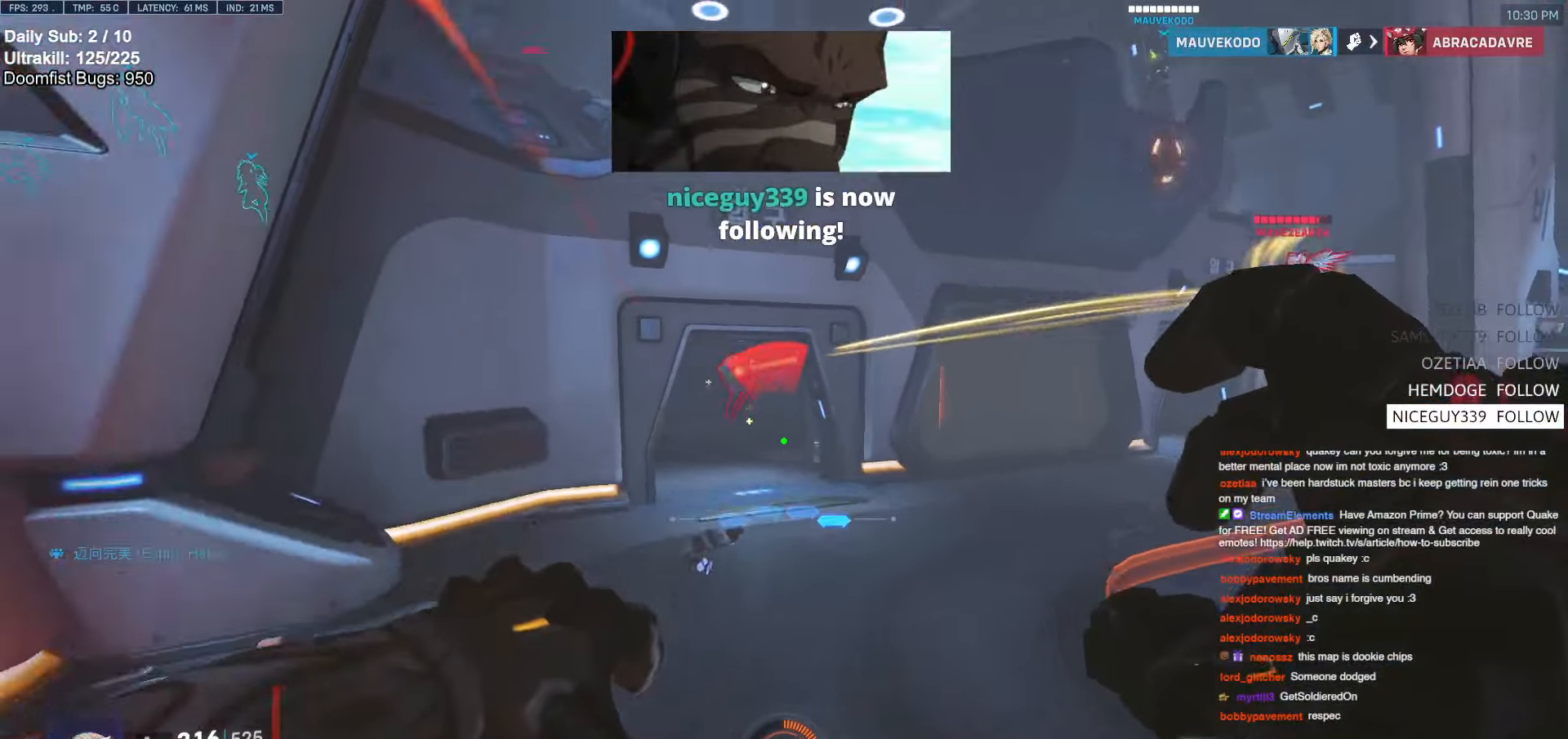
{"keys": ["d"], "mouse": [], "events": [[150, "mouse_left", "down"], [250, "mouse_left", "up"], [250, "s", "up"], [350, "space", "down"], [434, "space", "up"]]}
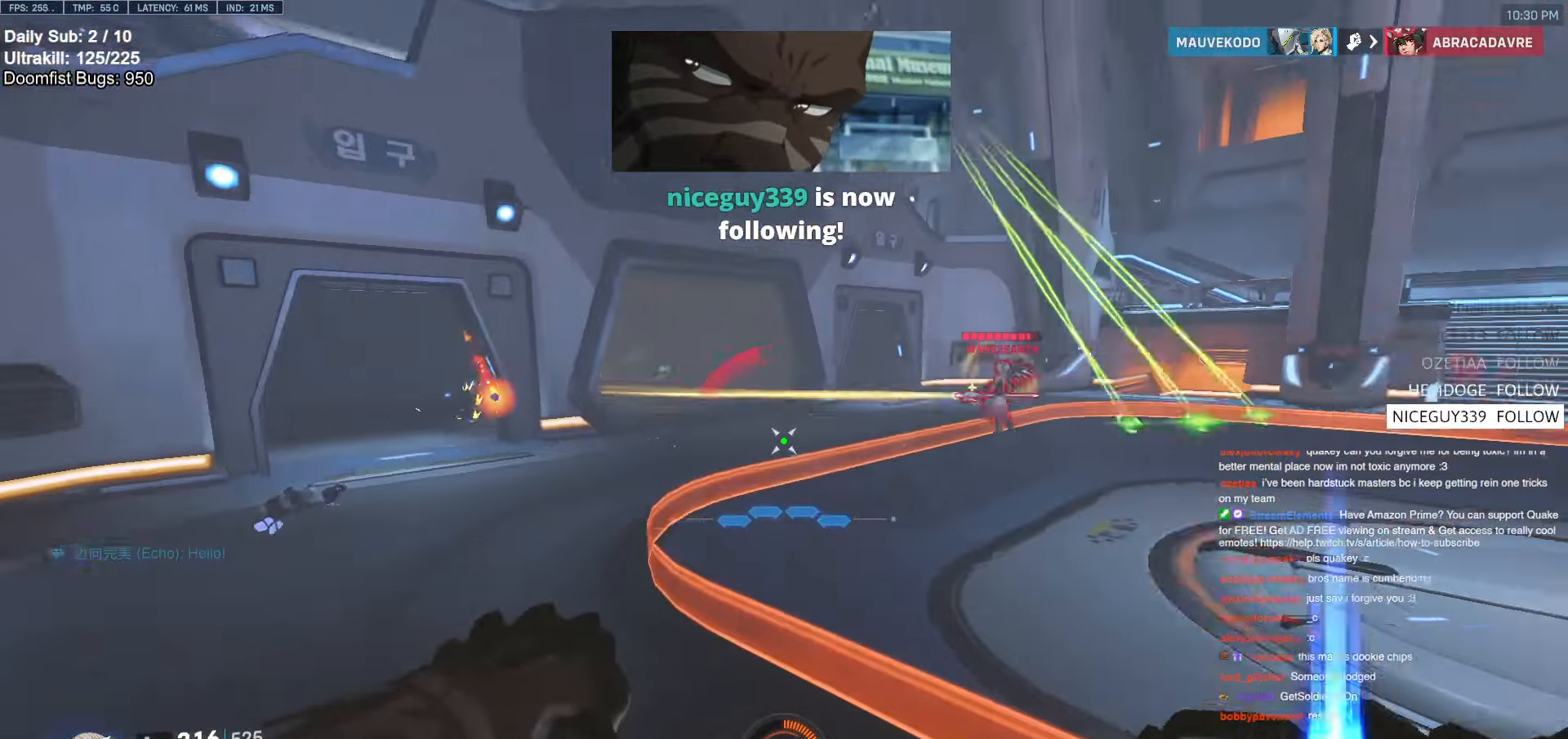
{"keys": ["w"], "mouse": ["left"], "events": [[34, "w", "down"], [117, "d", "up"], [350, "mouse_left", "down"]]}
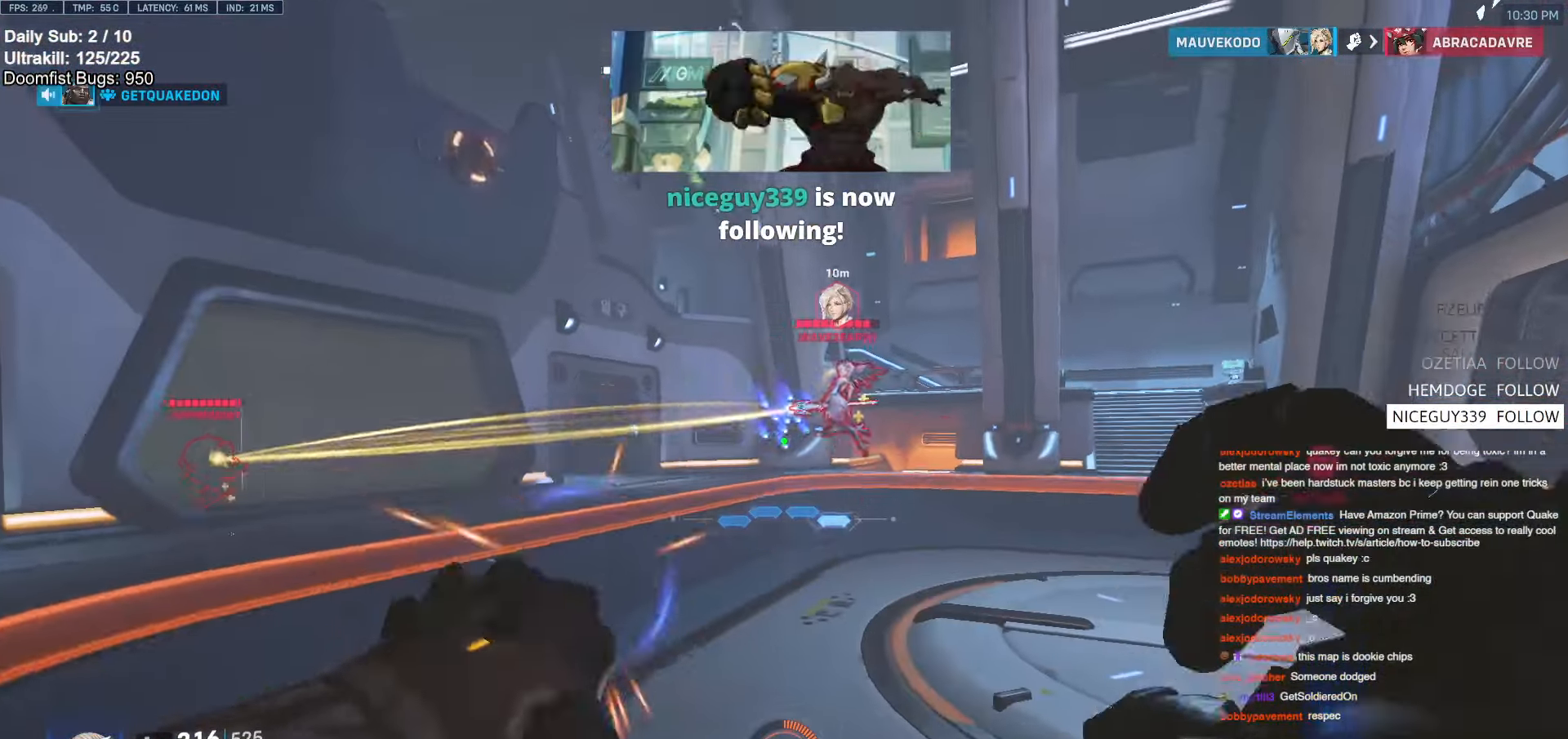
{"keys": ["w"], "mouse": [], "events": [[34, "mouse_left", "up"], [234, "d", "down"], [317, "d", "up"]]}
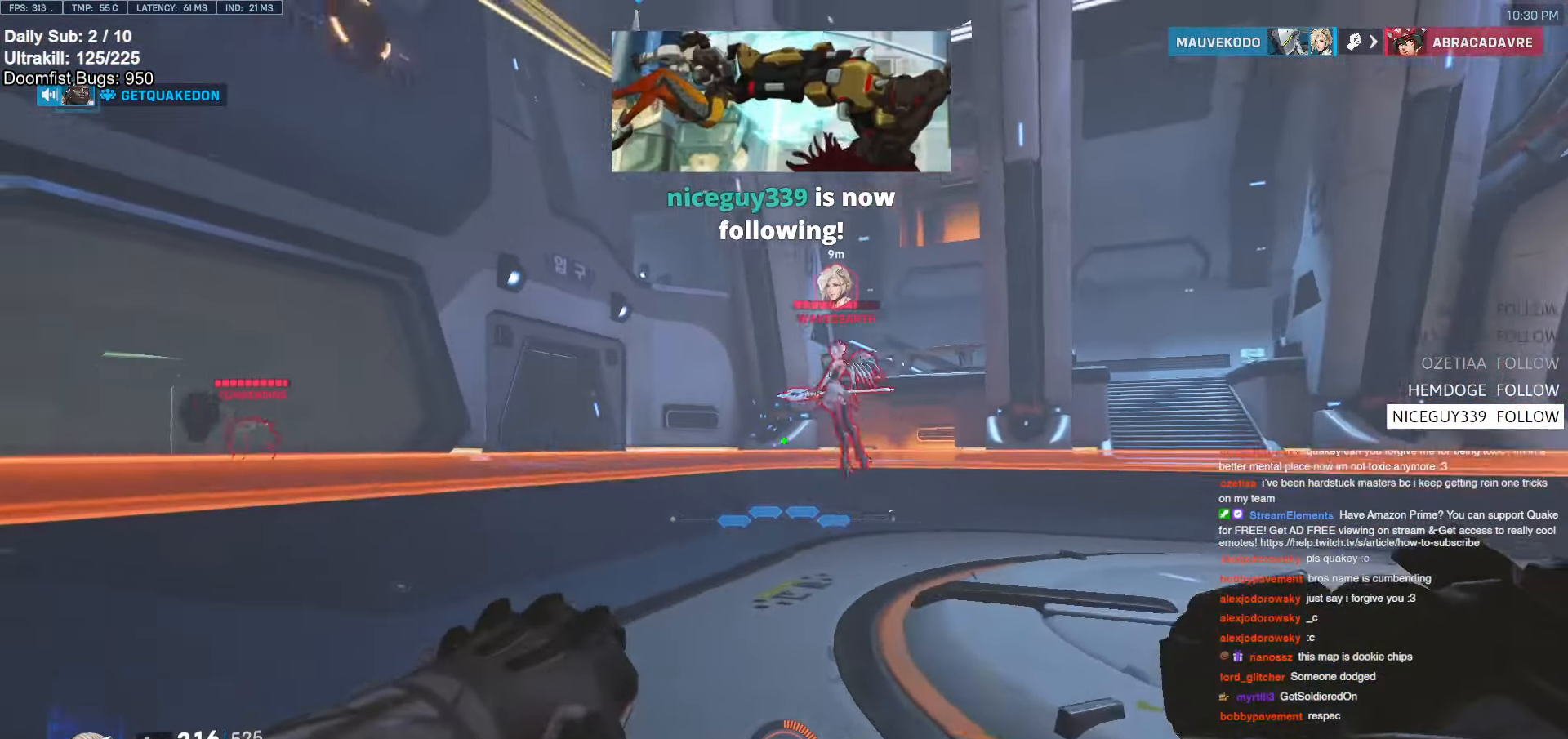
{"keys": ["w"], "mouse": ["right"], "events": [[17, "a", "down"], [67, "a", "up"], [100, "mouse_left", "down"], [200, "mouse_right", "down"], [250, "mouse_left", "up"]]}
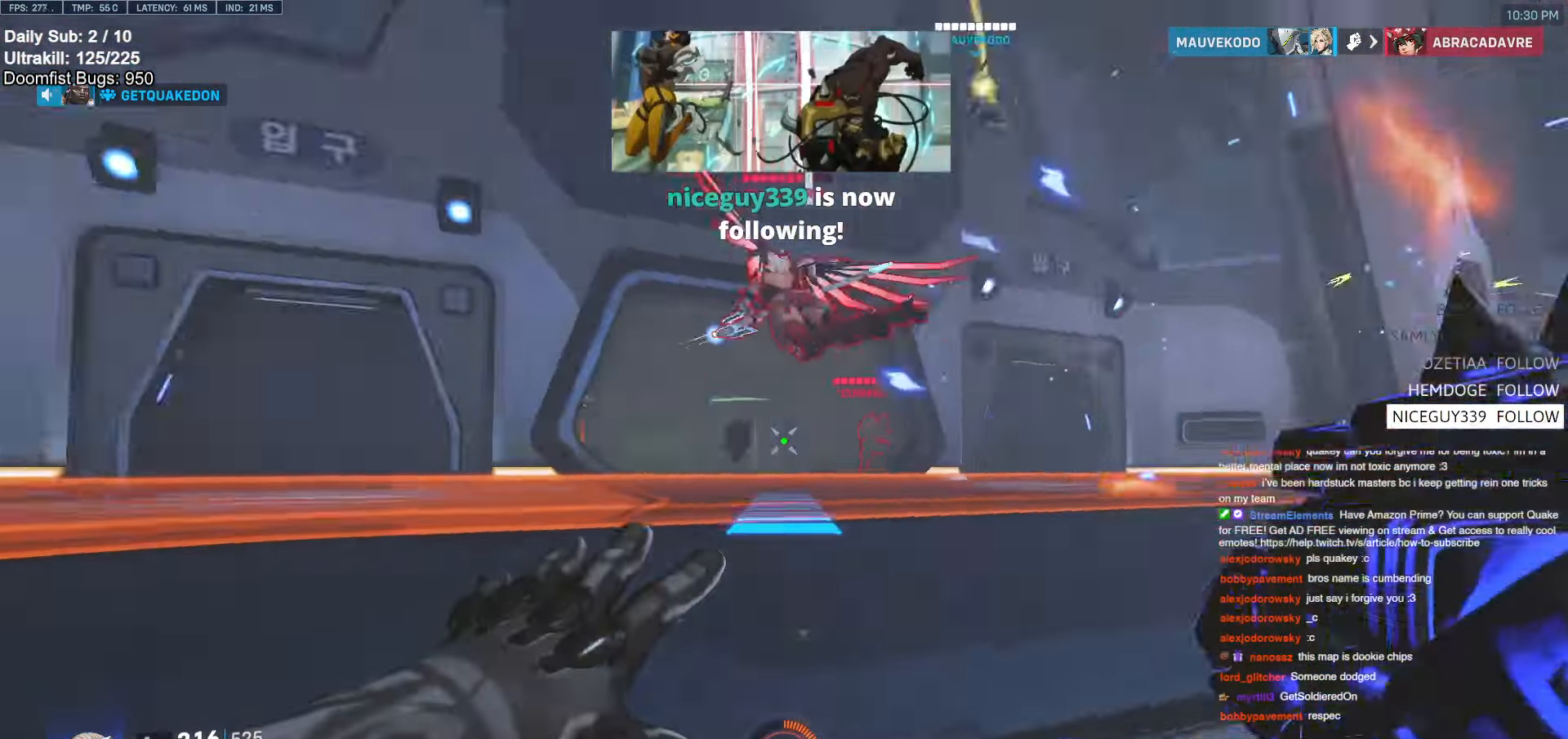
{"keys": ["w"], "mouse": [], "events": [[67, "mouse_right", "up"], [117, "a", "down"], [267, "a", "up"], [350, "a", "down"], [450, "a", "up"]]}
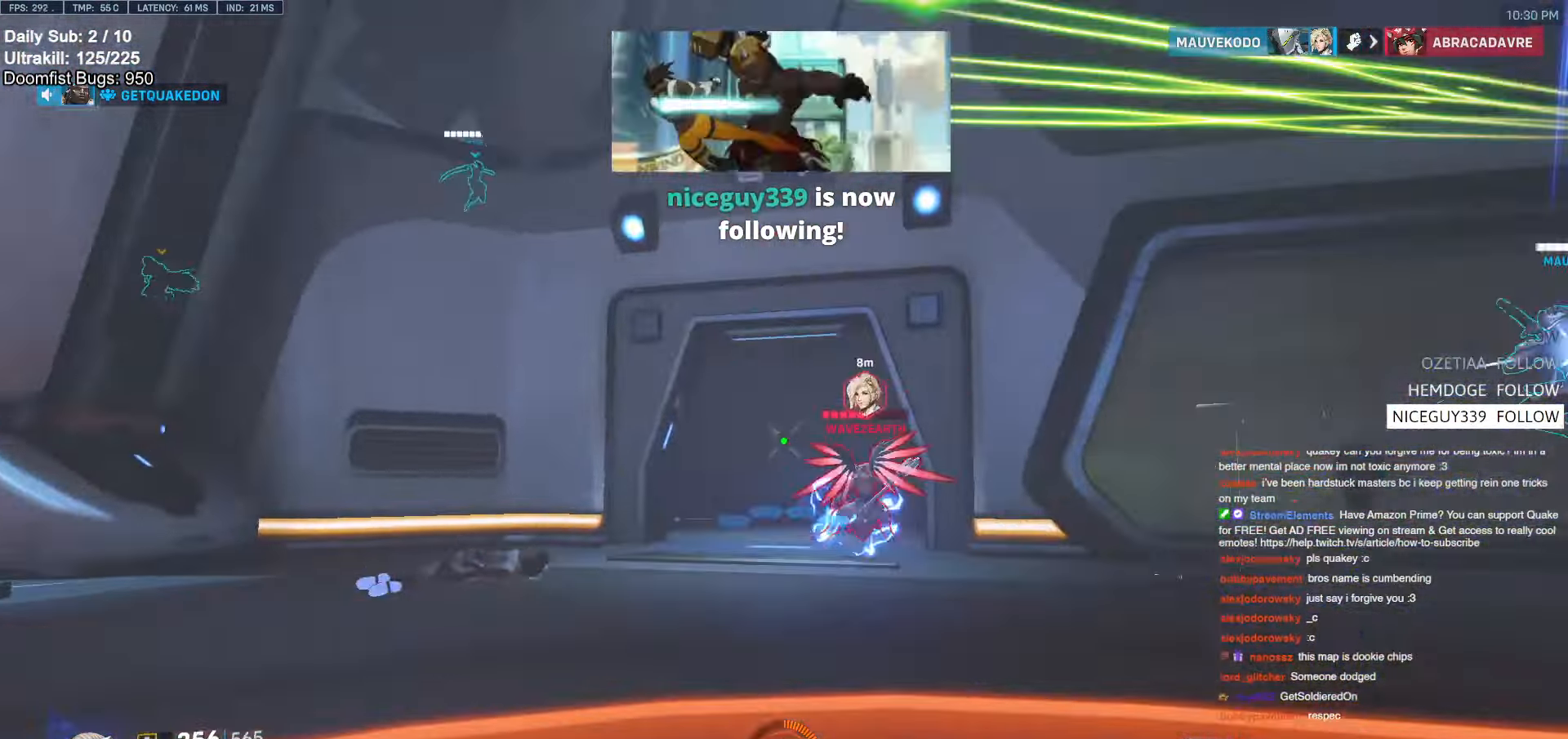
{"keys": ["w"], "mouse": ["left"], "events": [[34, "a", "down"], [34, "mouse_left", "down"], [84, "a", "up"], [134, "w", "up"], [234, "d", "down"], [234, "mouse_left", "up"], [234, "s", "down"], [334, "a", "down"], [334, "d", "up"], [384, "a", "up"], [384, "mouse_left", "down"], [384, "s", "up"], [484, "w", "down"]]}
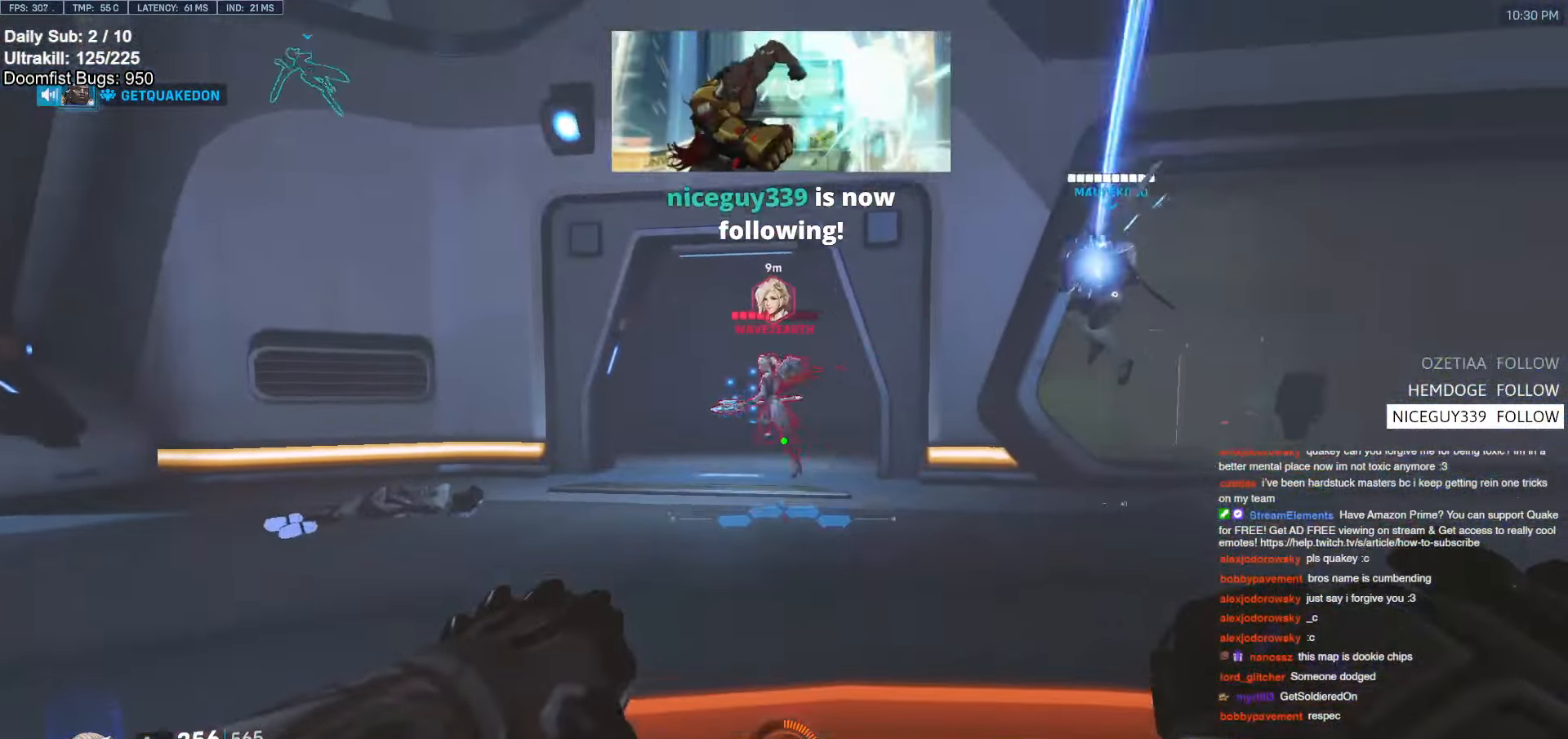
{"keys": ["w"], "mouse": [], "events": [[17, "e", "down"], [17, "mouse_left", "up"], [100, "e", "up"], [150, "a", "down"], [250, "w", "up"], [400, "a", "up"], [484, "w", "down"]]}
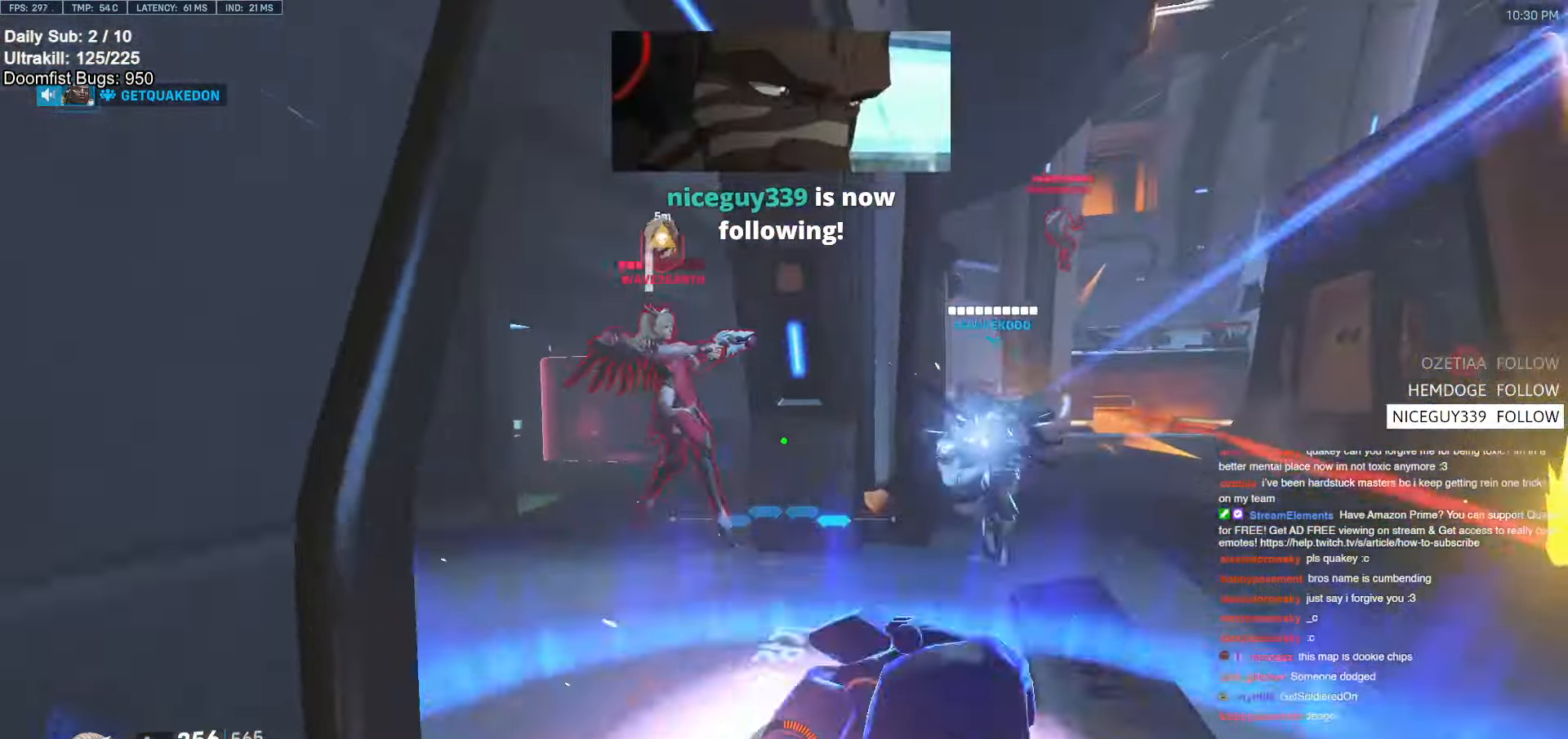
{"keys": ["a", "w"], "mouse": [], "events": [[217, "mouse_left", "down"], [400, "mouse_left", "up"], [450, "a", "down"]]}